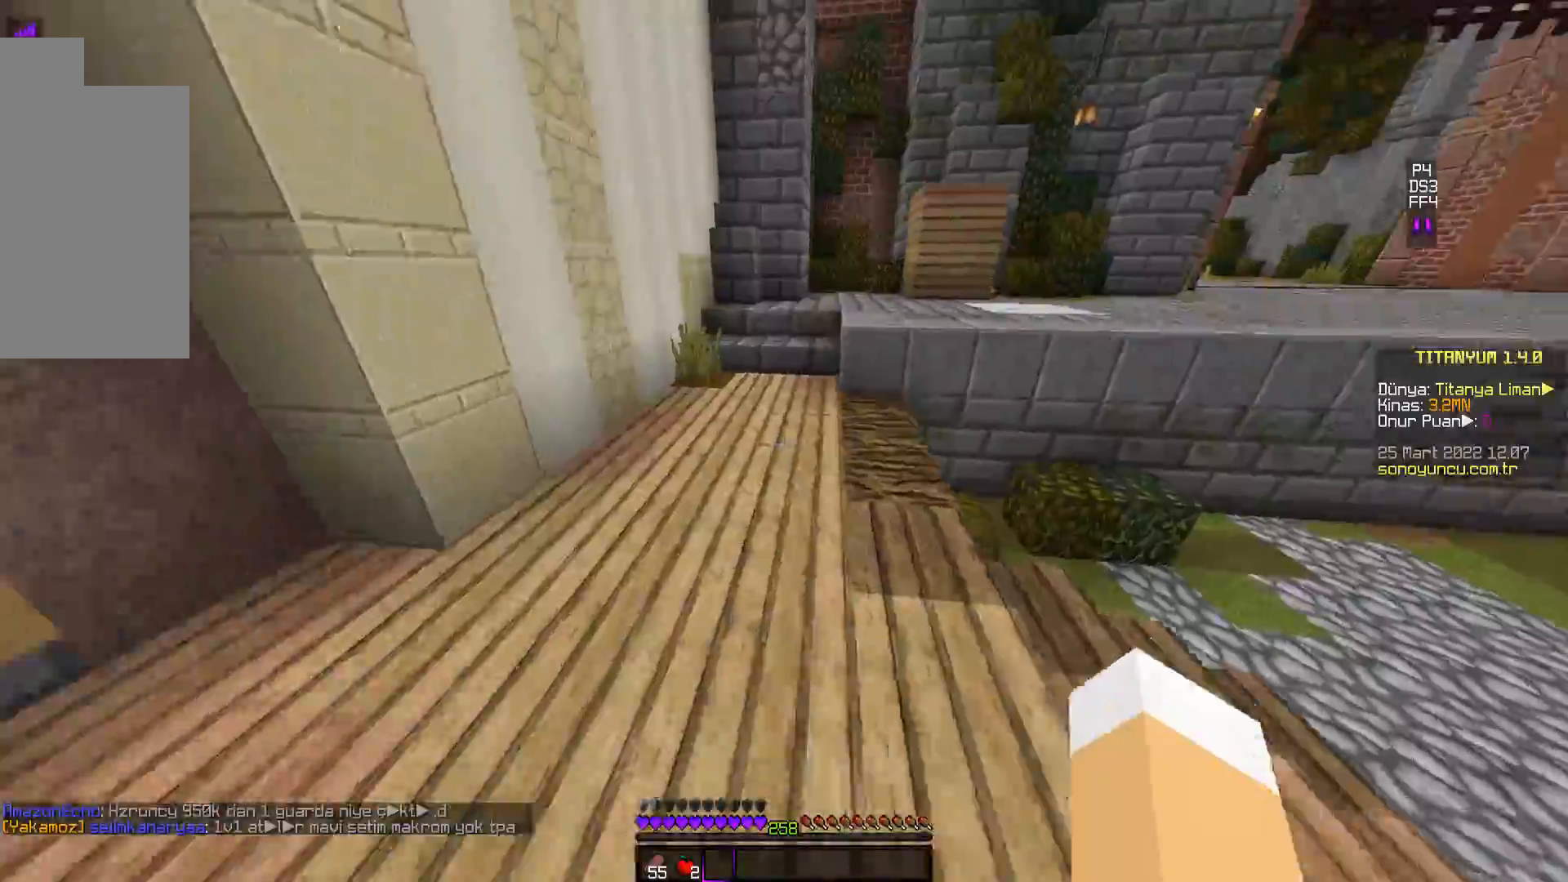
Gameplay with keyboard and mouse; each line is a JSON object with the keys and mouse buttons held at the frame after it. "events" lists presses ("down") and releases ("up") of "a", "d", "s", "space", "w", "mouse_left" and "mouse_right" between this image and that frame as [ms after this image, input, new state], when the widget could be followed in between. "mouse_left", "mouse_right" = the "left", "right" buttons of the "mouse" list. No other keys are recorded. Fast repeated clicks can show as one long hold. Mouse movement is not recorded.
{"keys": ["w"], "mouse": [], "events": [[300, "space", "up"]]}
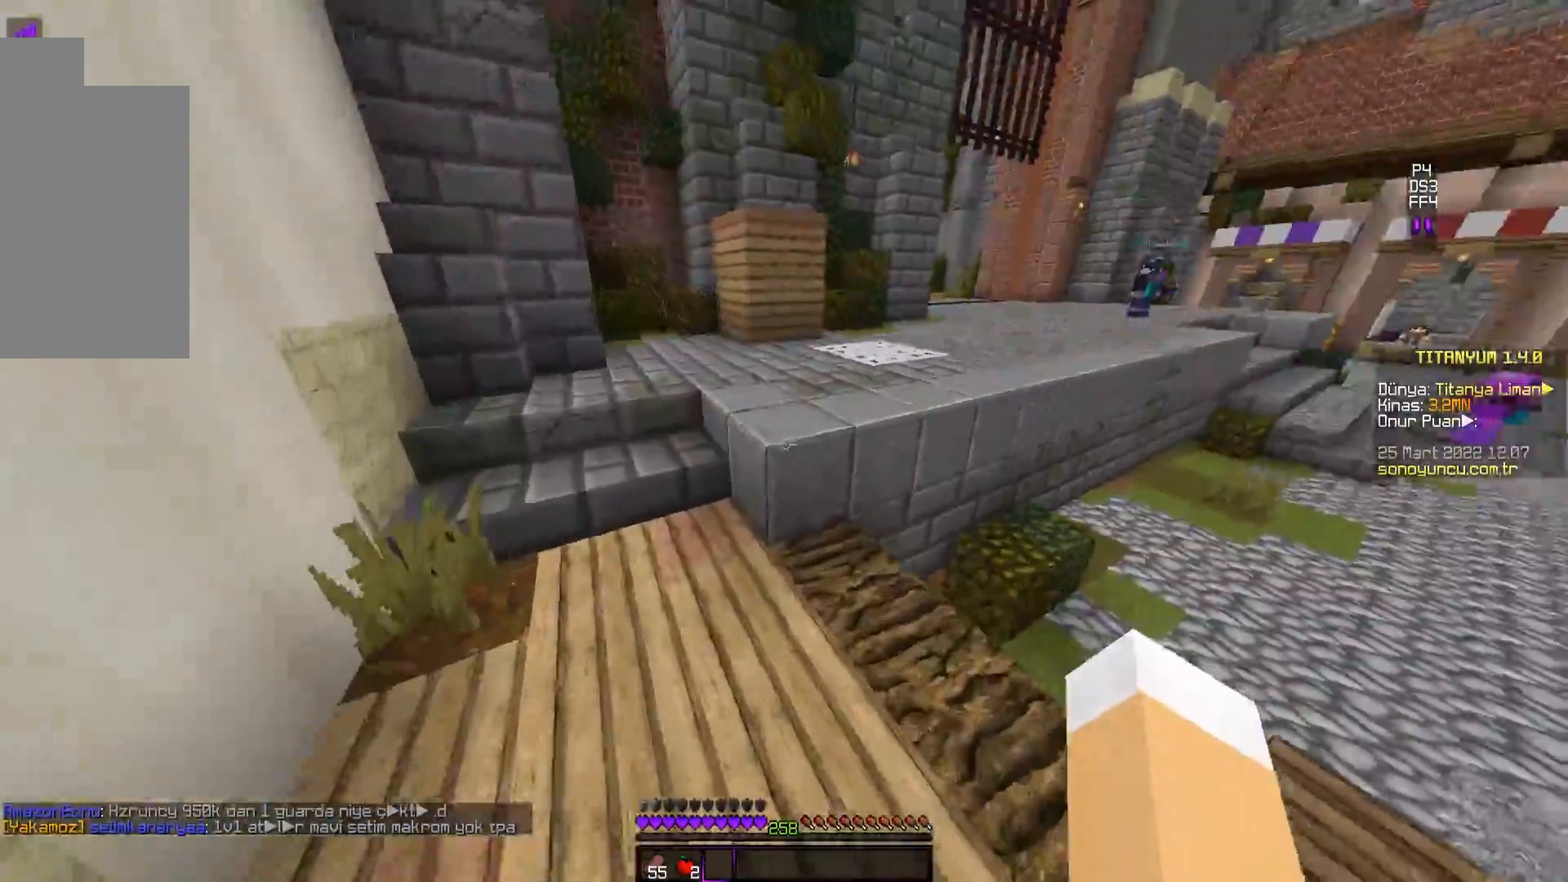
{"keys": ["w"], "mouse": [], "events": [[100, "space", "down"], [334, "space", "up"]]}
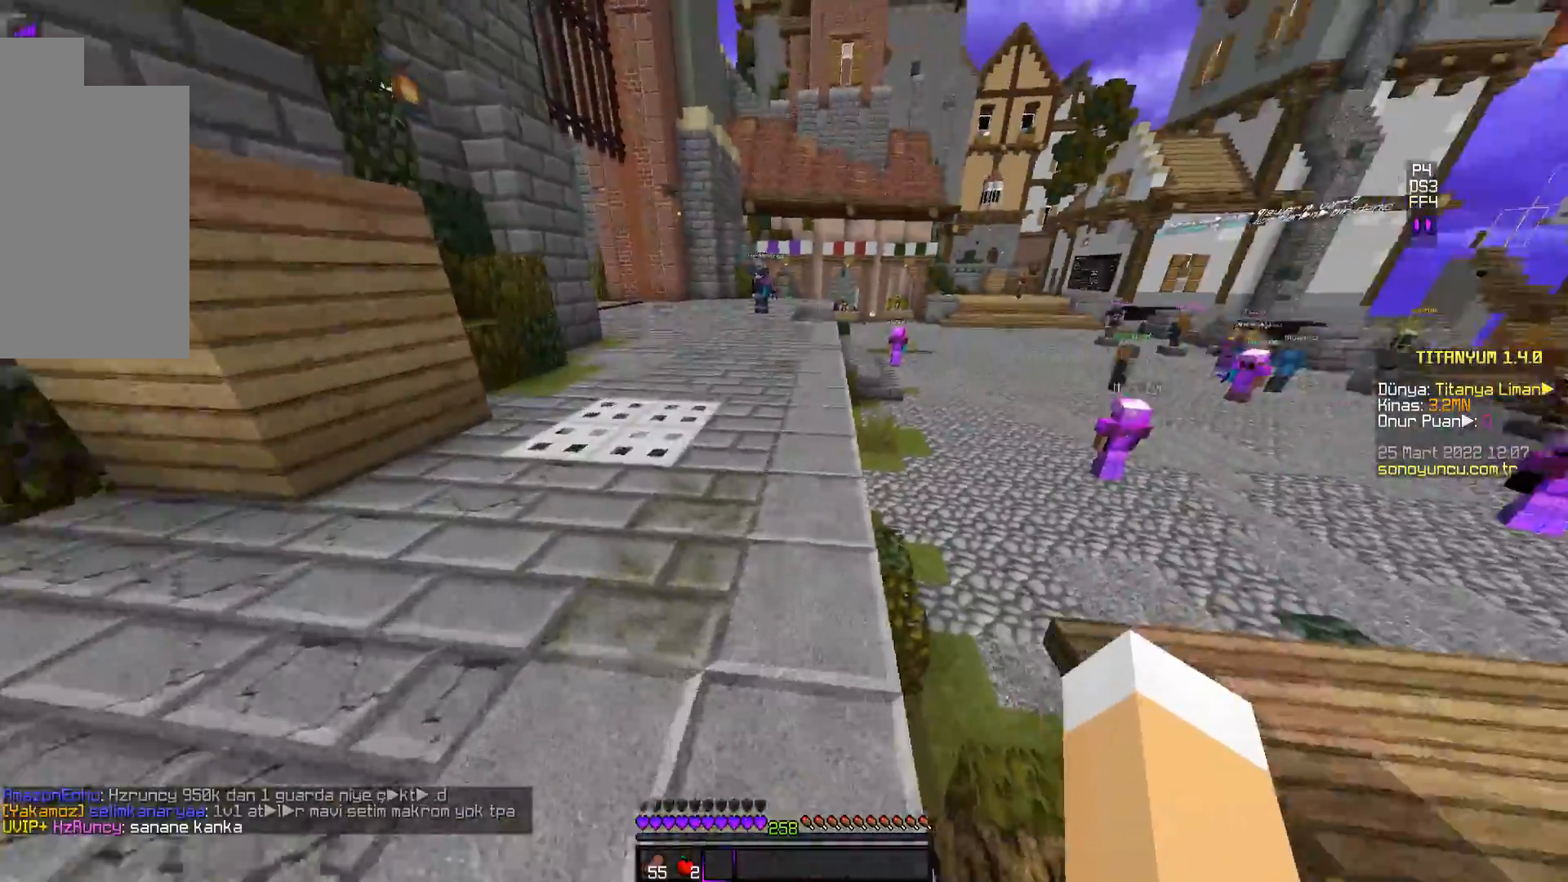
{"keys": ["space", "w"], "mouse": [], "events": [[16, "space", "down"]]}
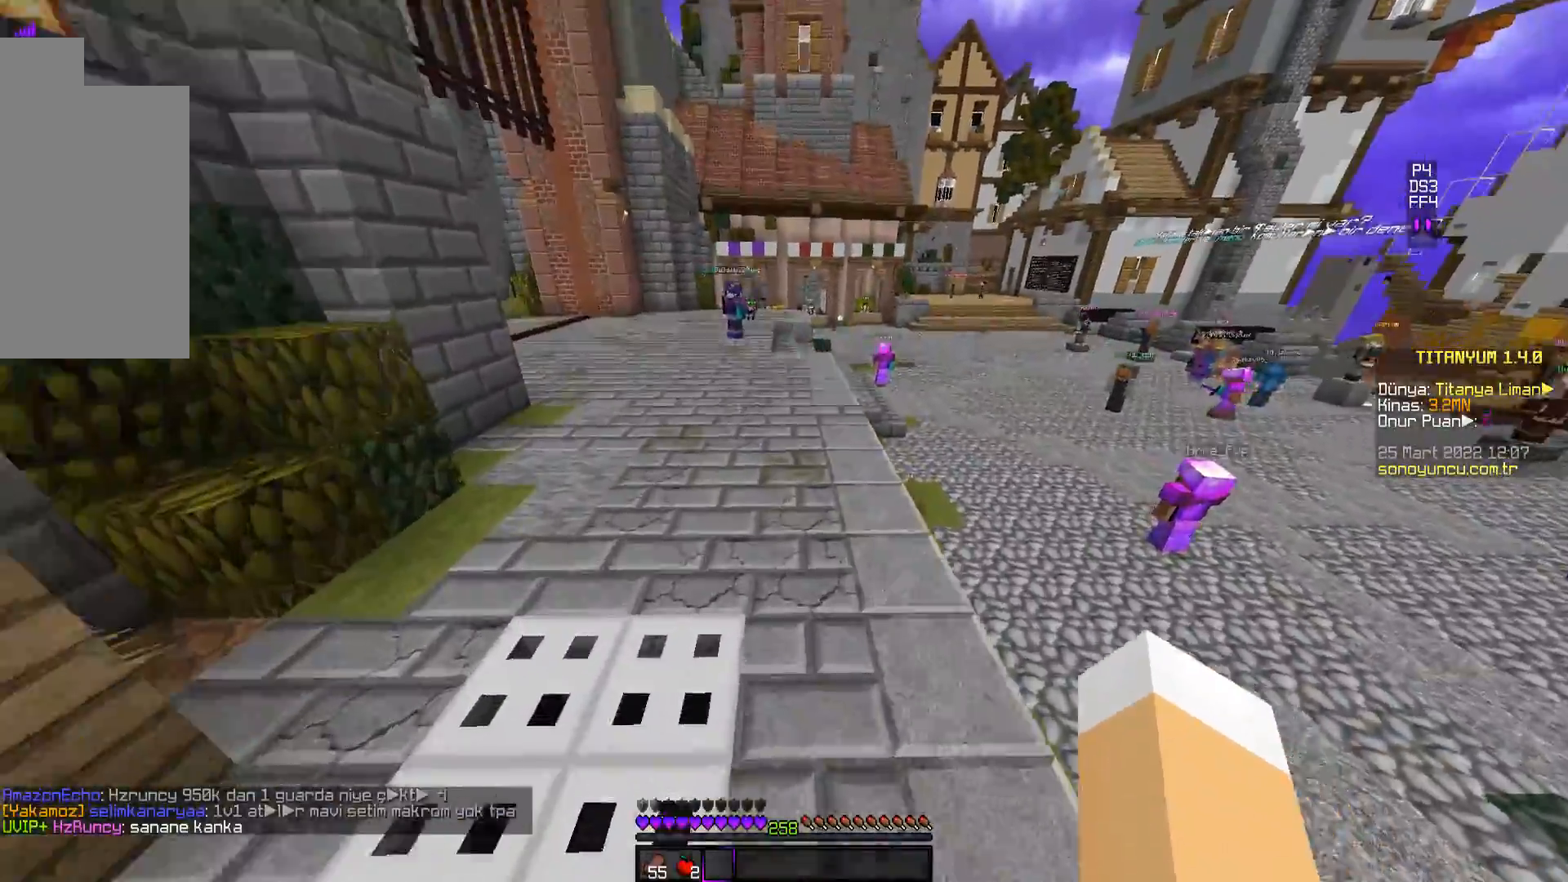
{"keys": ["space", "w"], "mouse": [], "events": []}
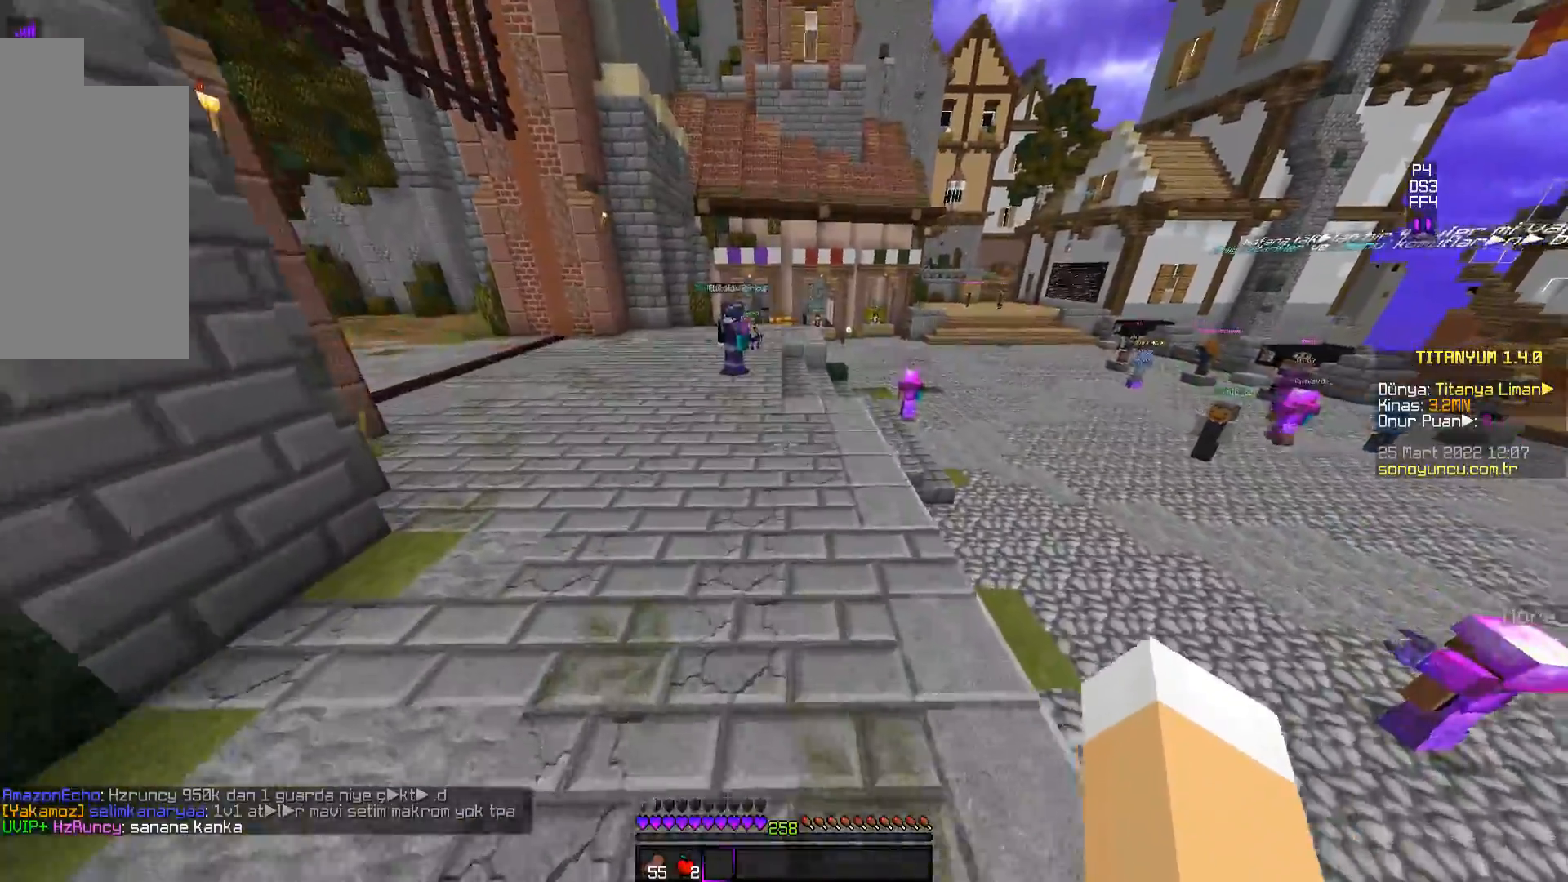
{"keys": ["space", "w"], "mouse": [], "events": []}
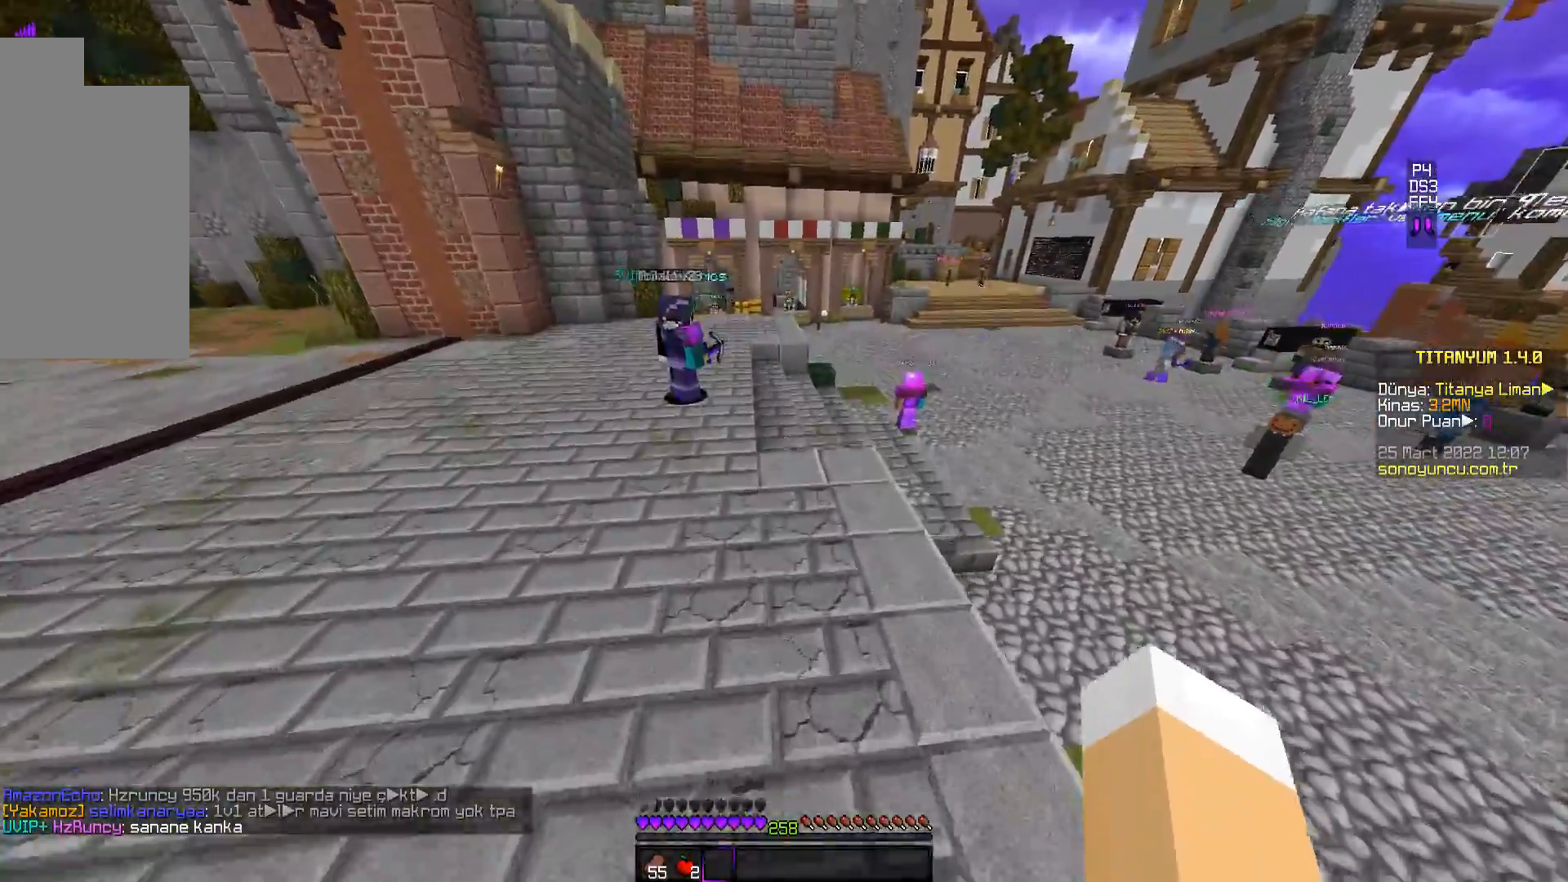
{"keys": ["space", "w"], "mouse": [], "events": []}
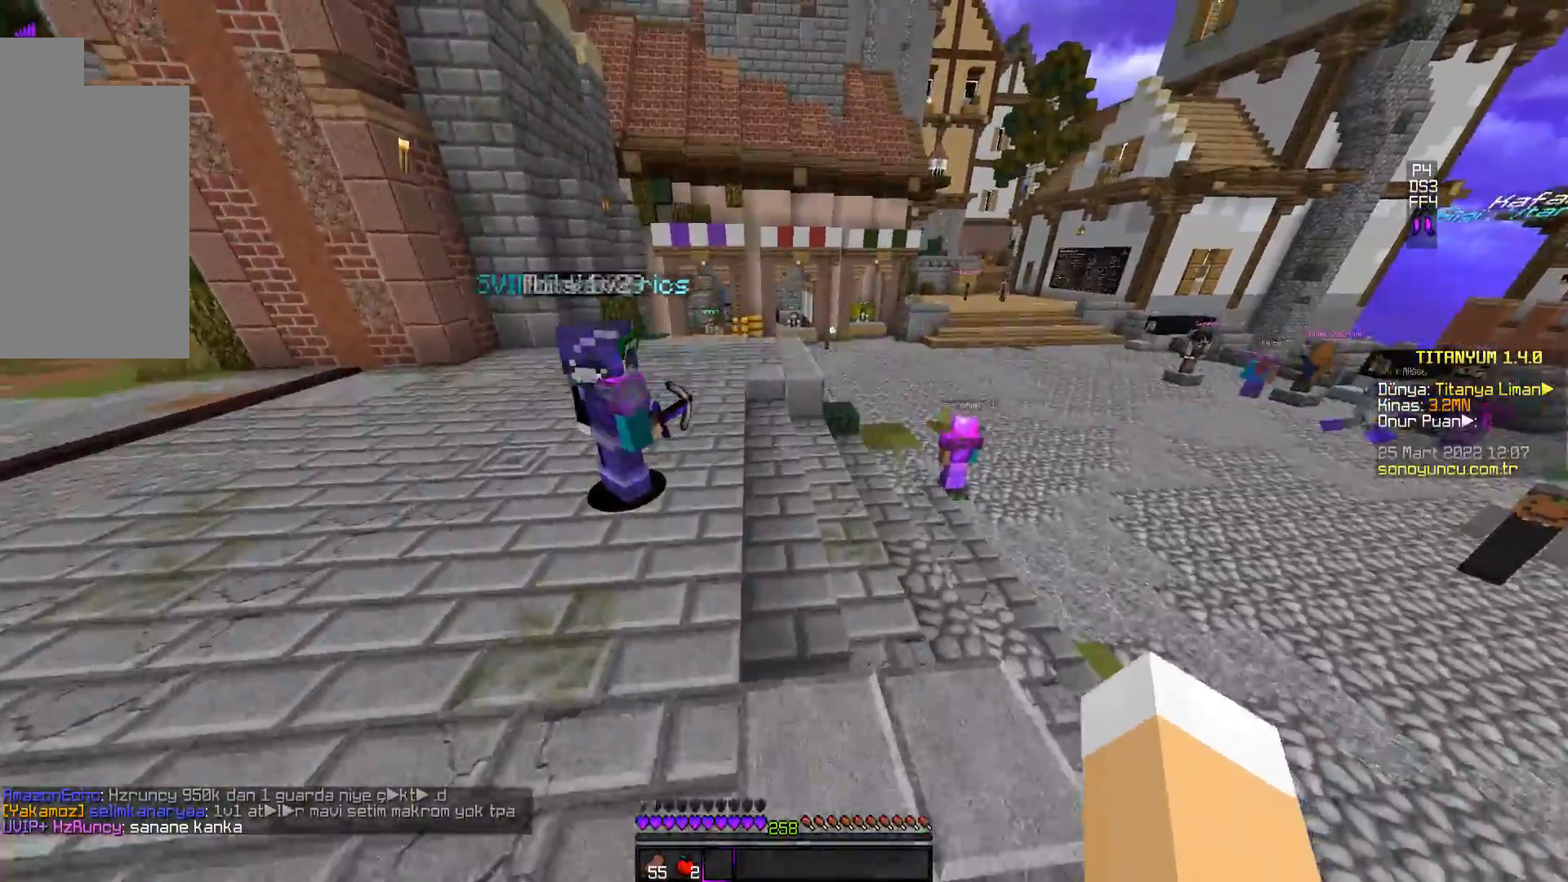
{"keys": ["space", "w"], "mouse": [], "events": []}
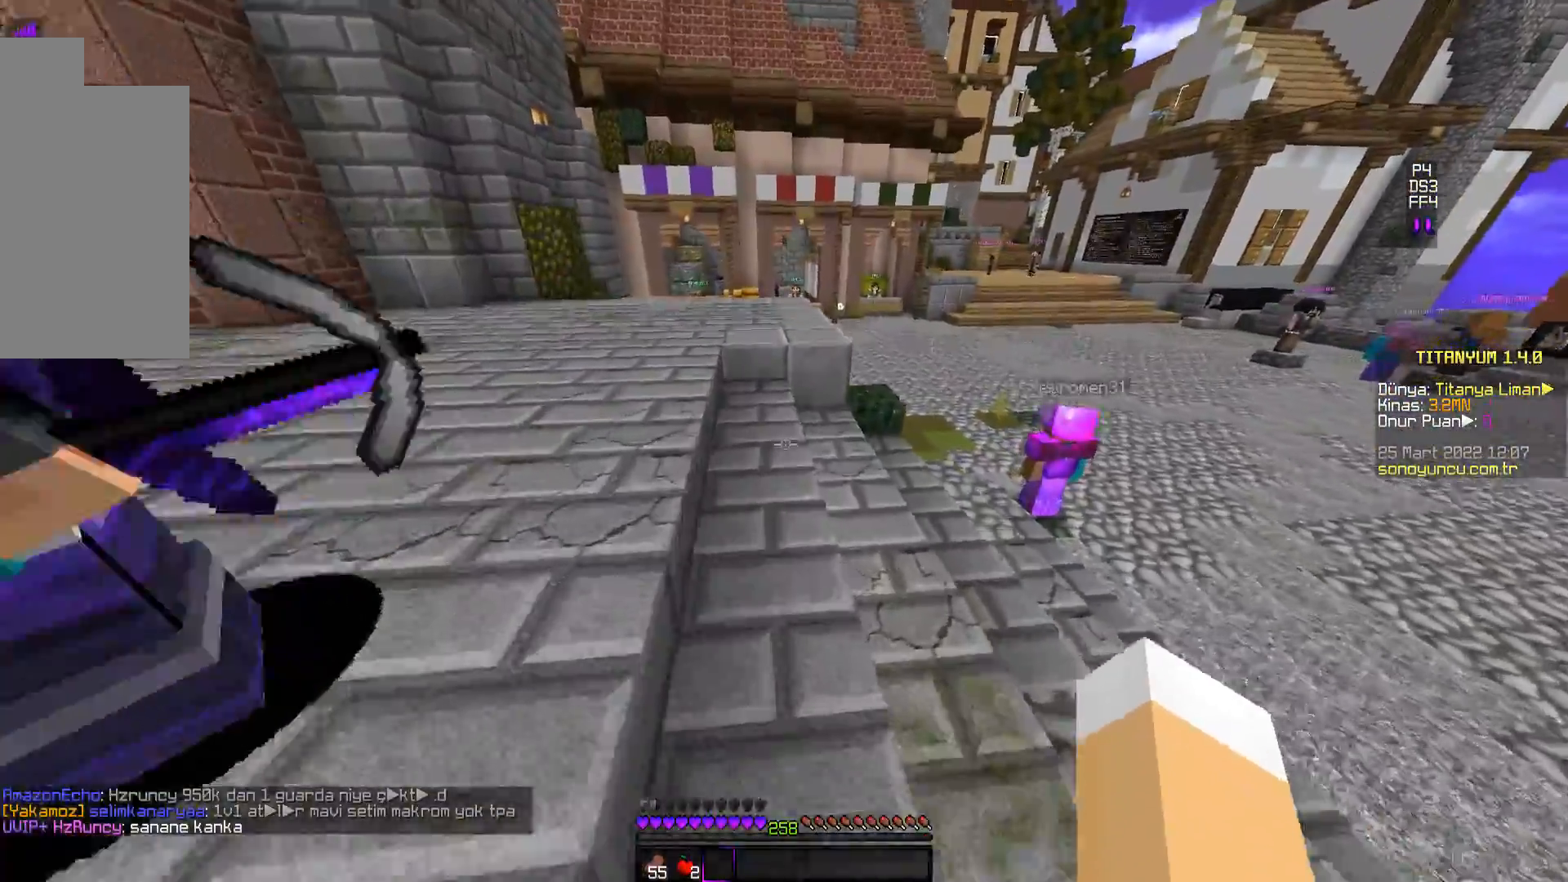
{"keys": ["space", "w"], "mouse": [], "events": []}
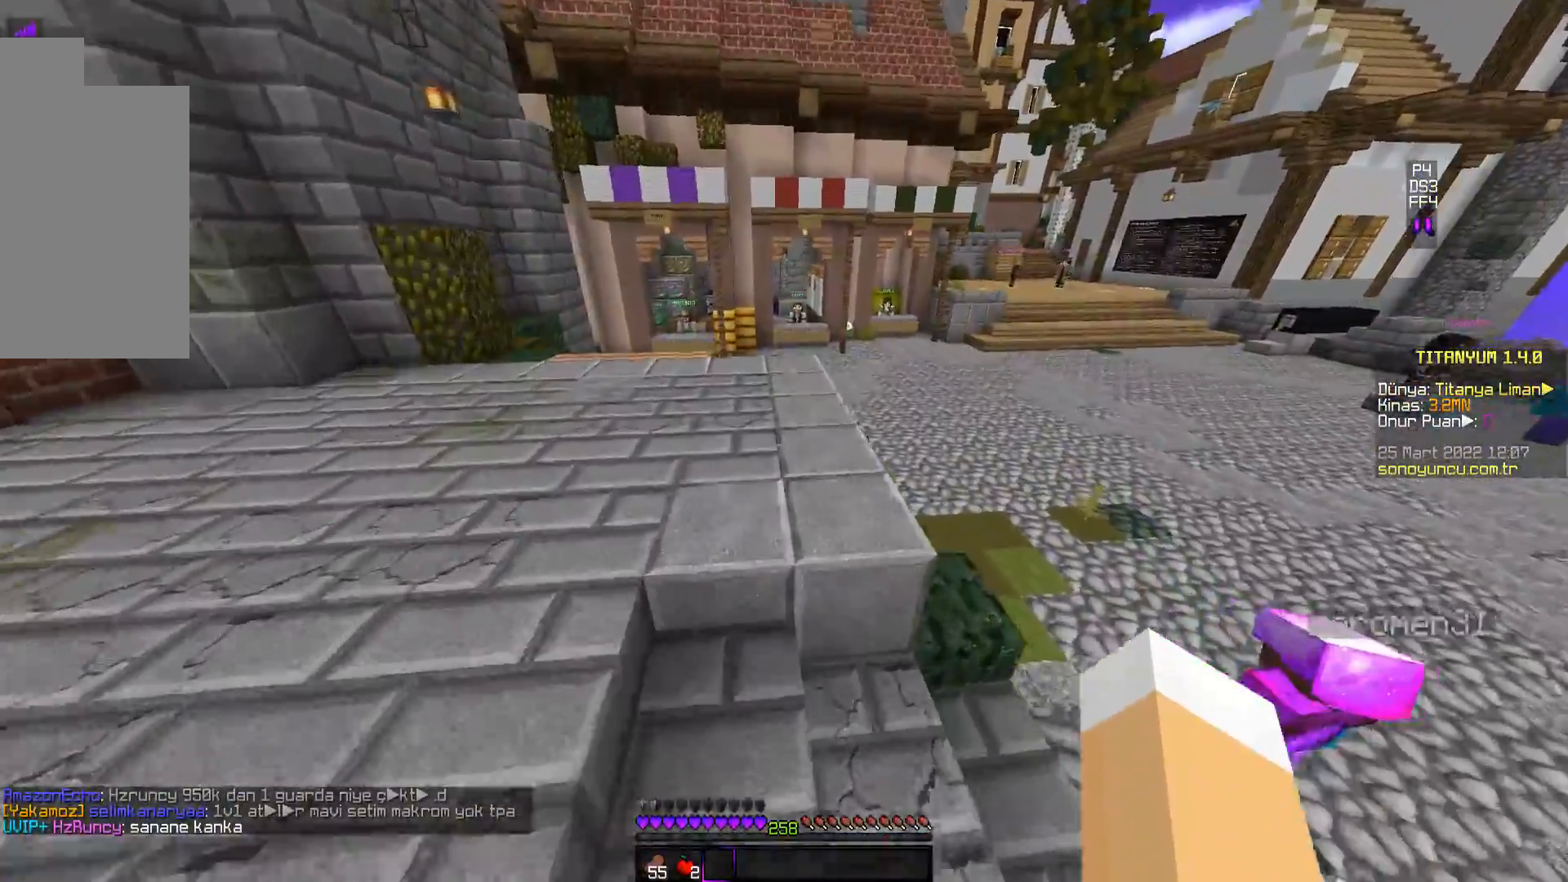
{"keys": ["space", "w"], "mouse": [], "events": []}
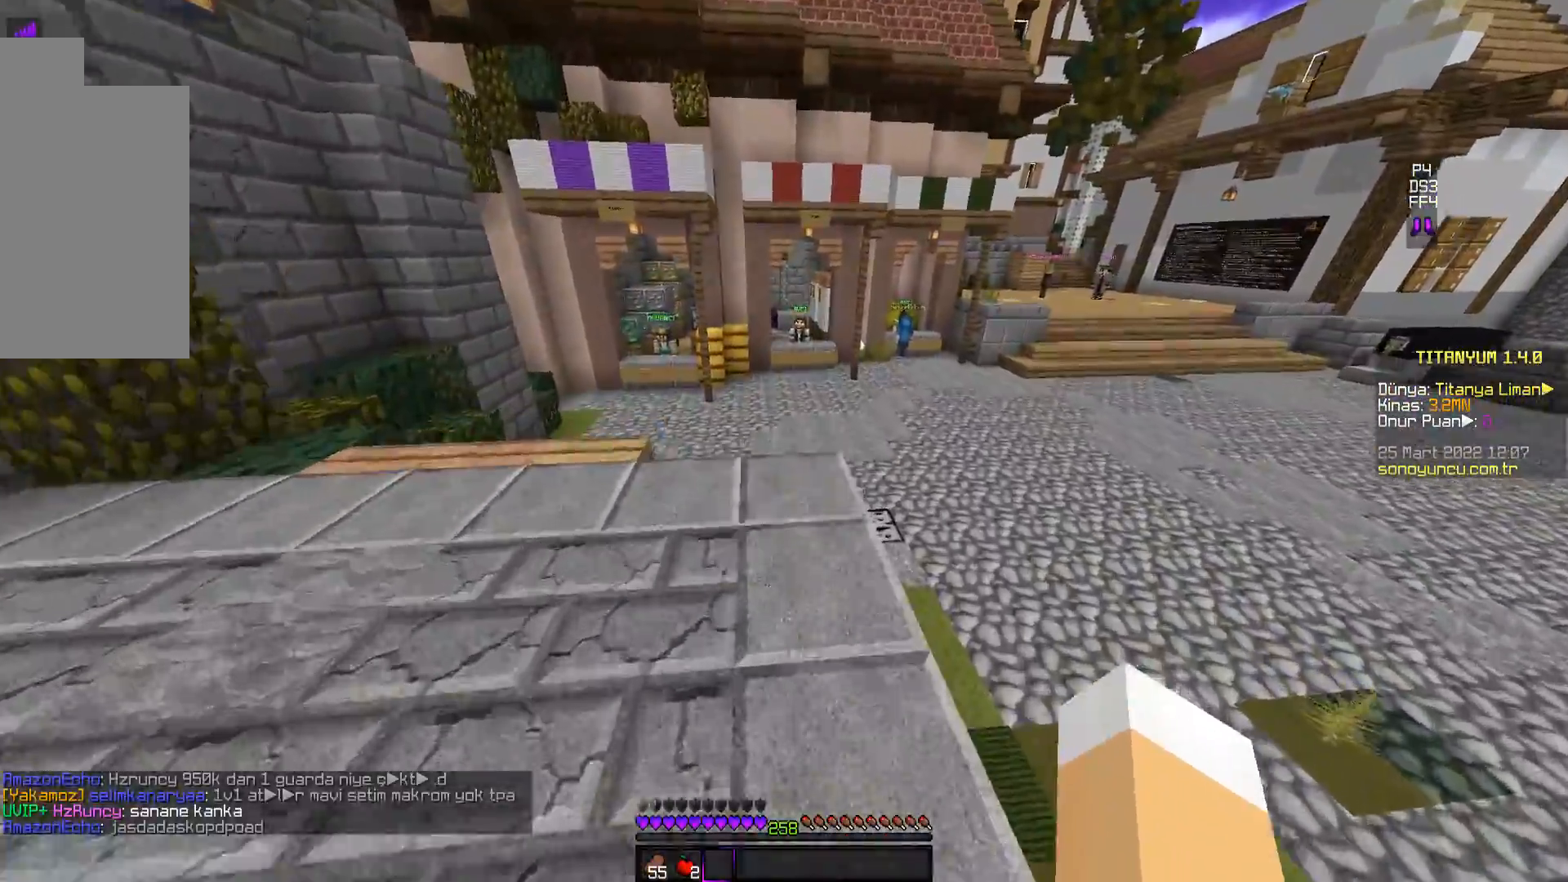
{"keys": ["space", "w"], "mouse": [], "events": []}
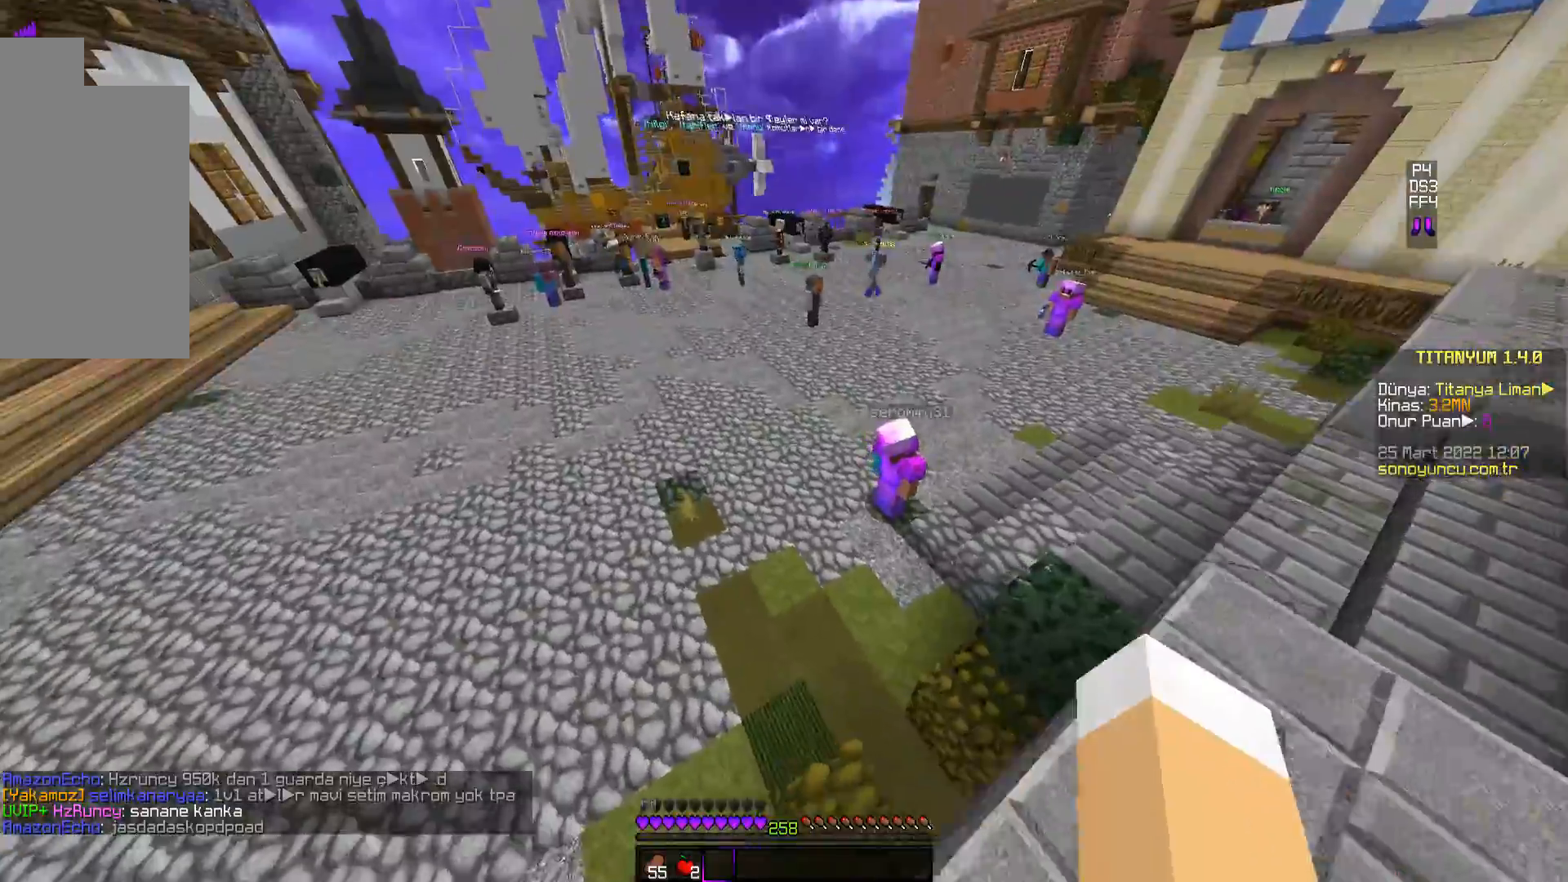
{"keys": ["space", "w"], "mouse": [], "events": []}
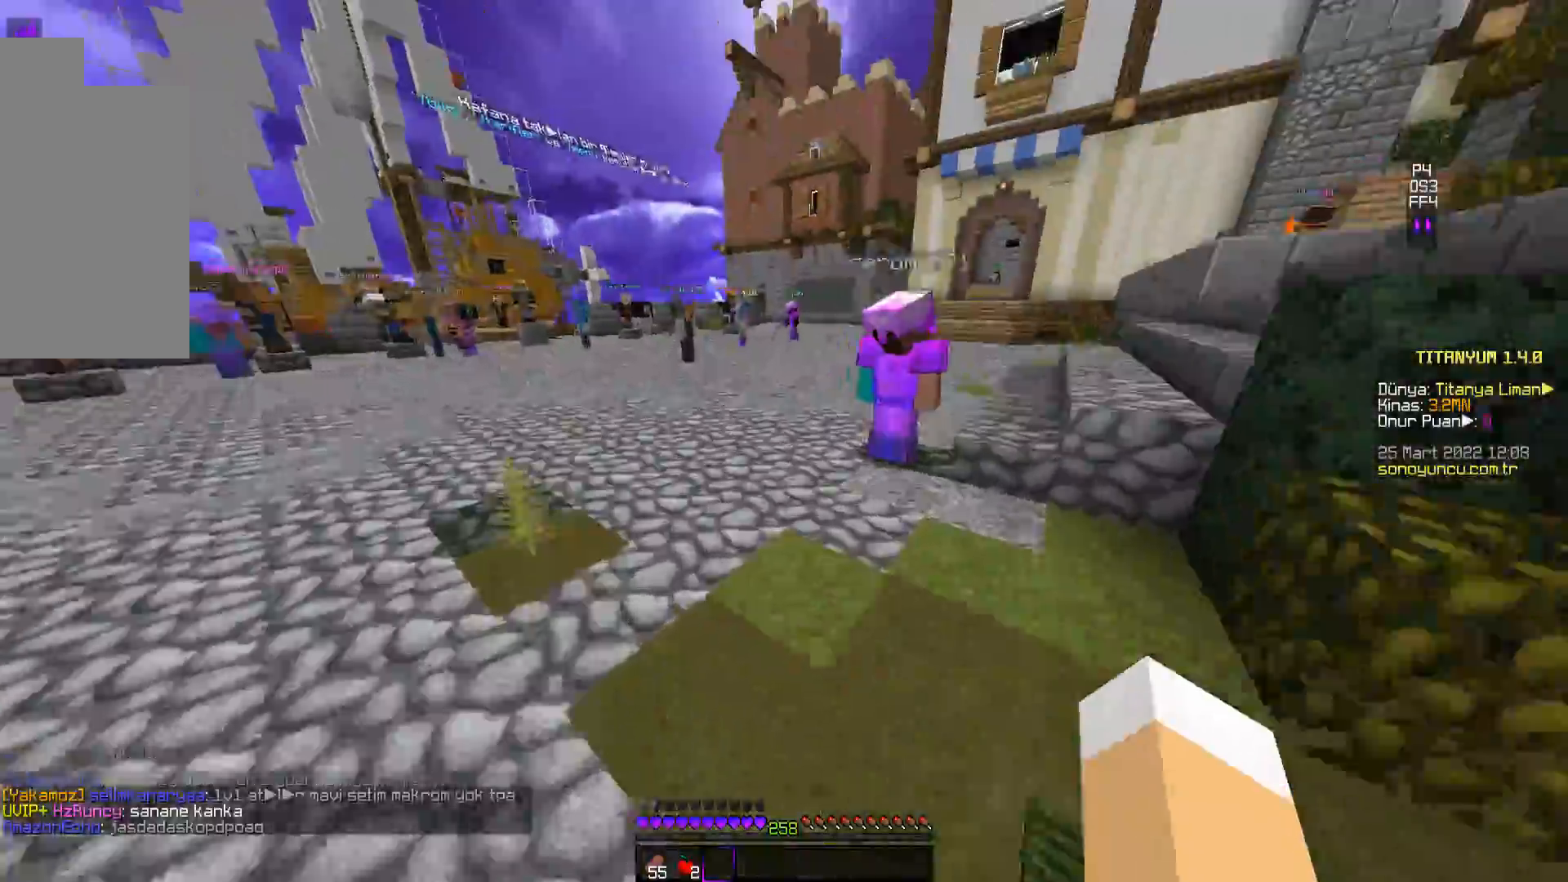
{"keys": ["space", "w"], "mouse": [], "events": []}
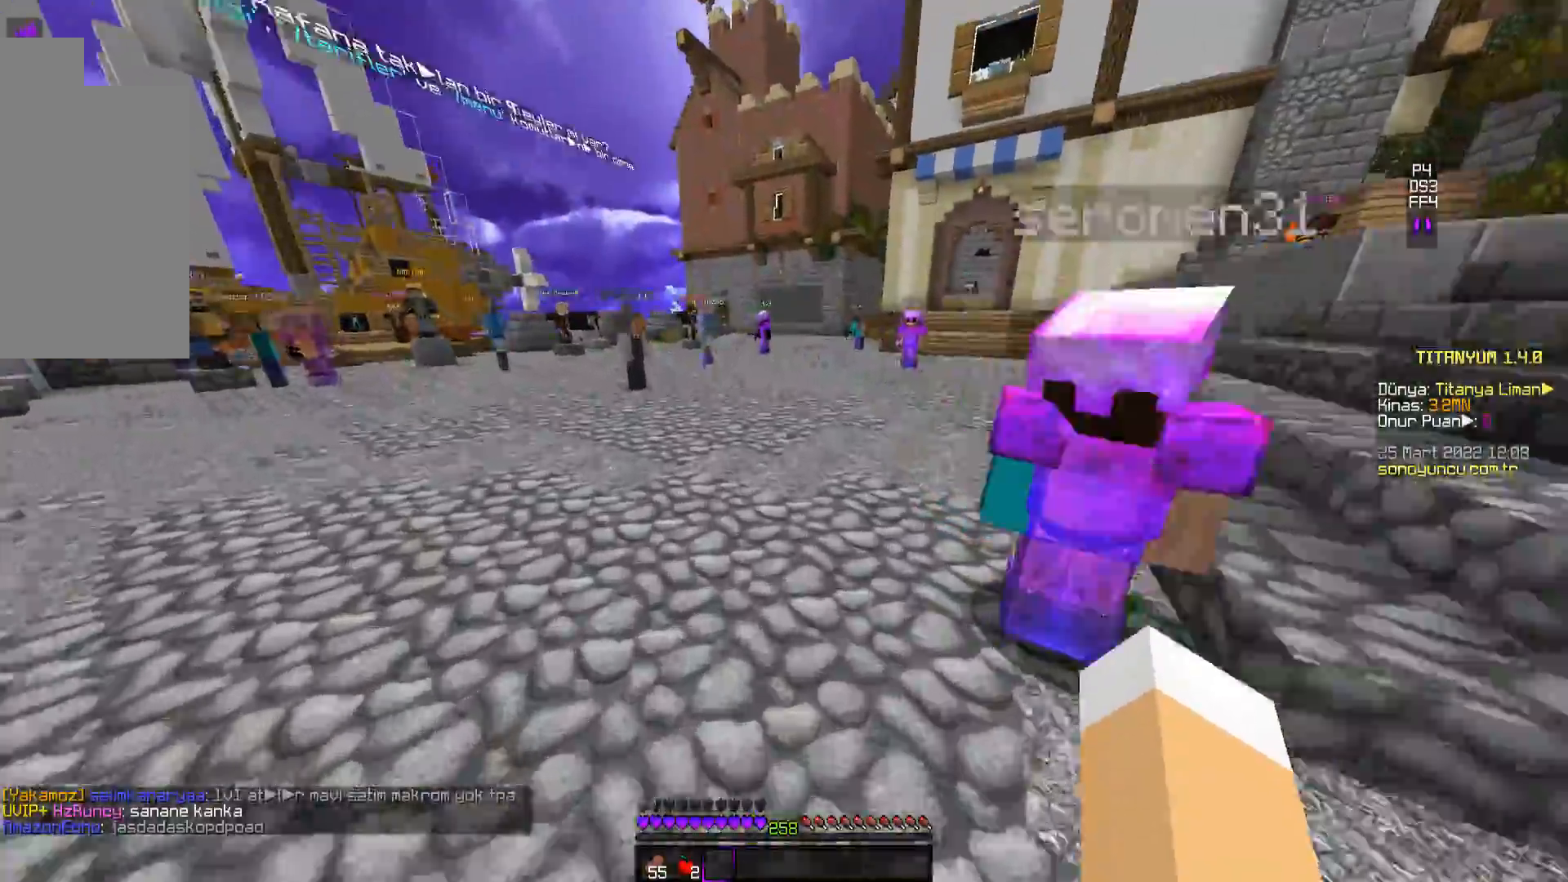
{"keys": ["space", "w"], "mouse": [], "events": []}
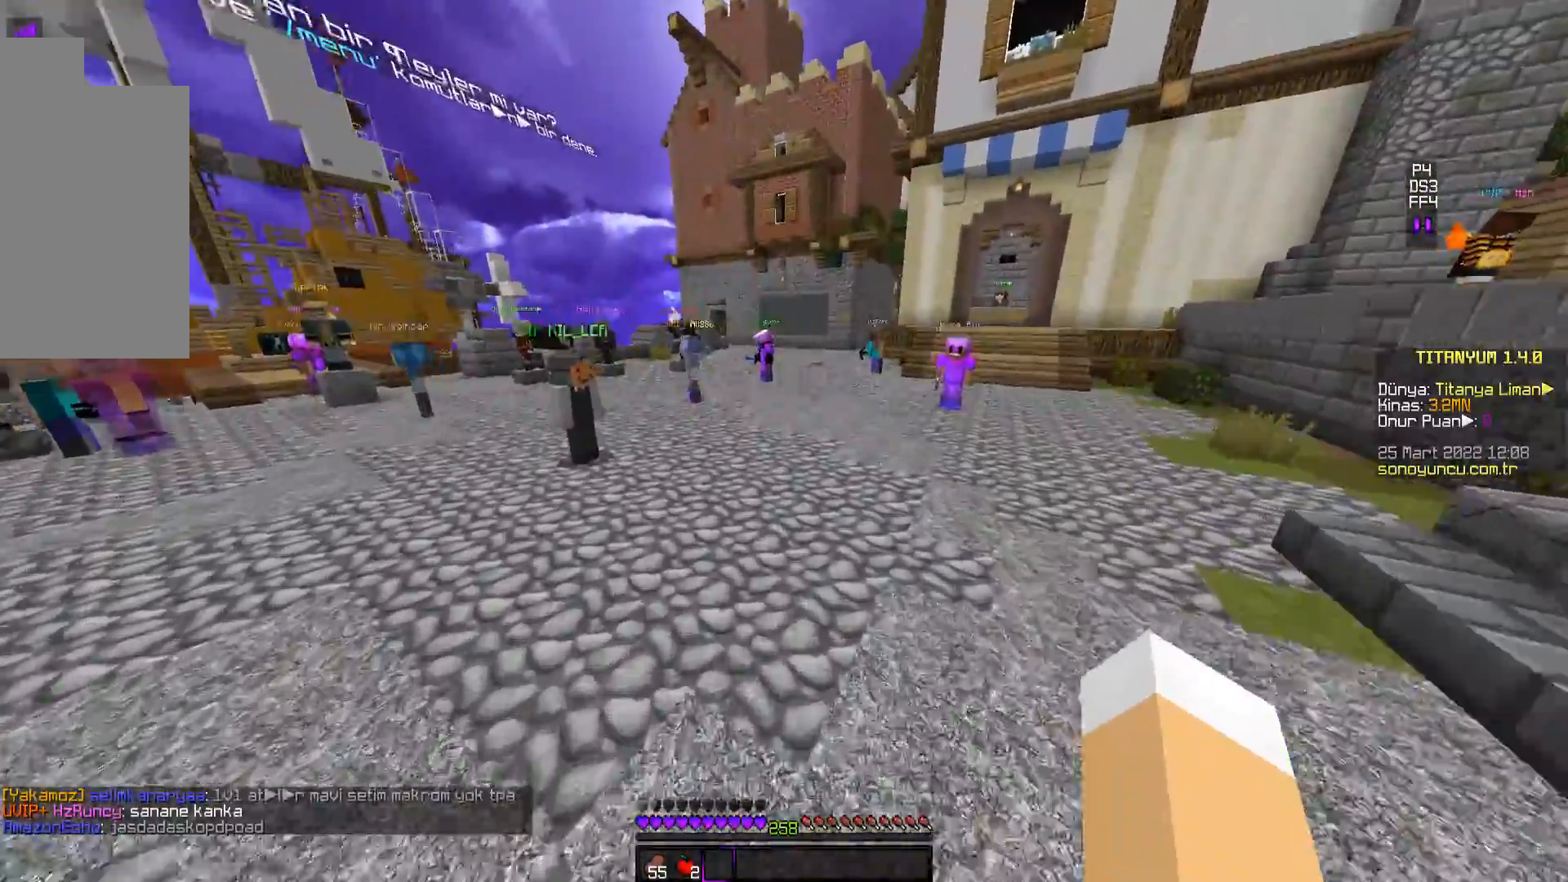
{"keys": ["space", "w"], "mouse": [], "events": []}
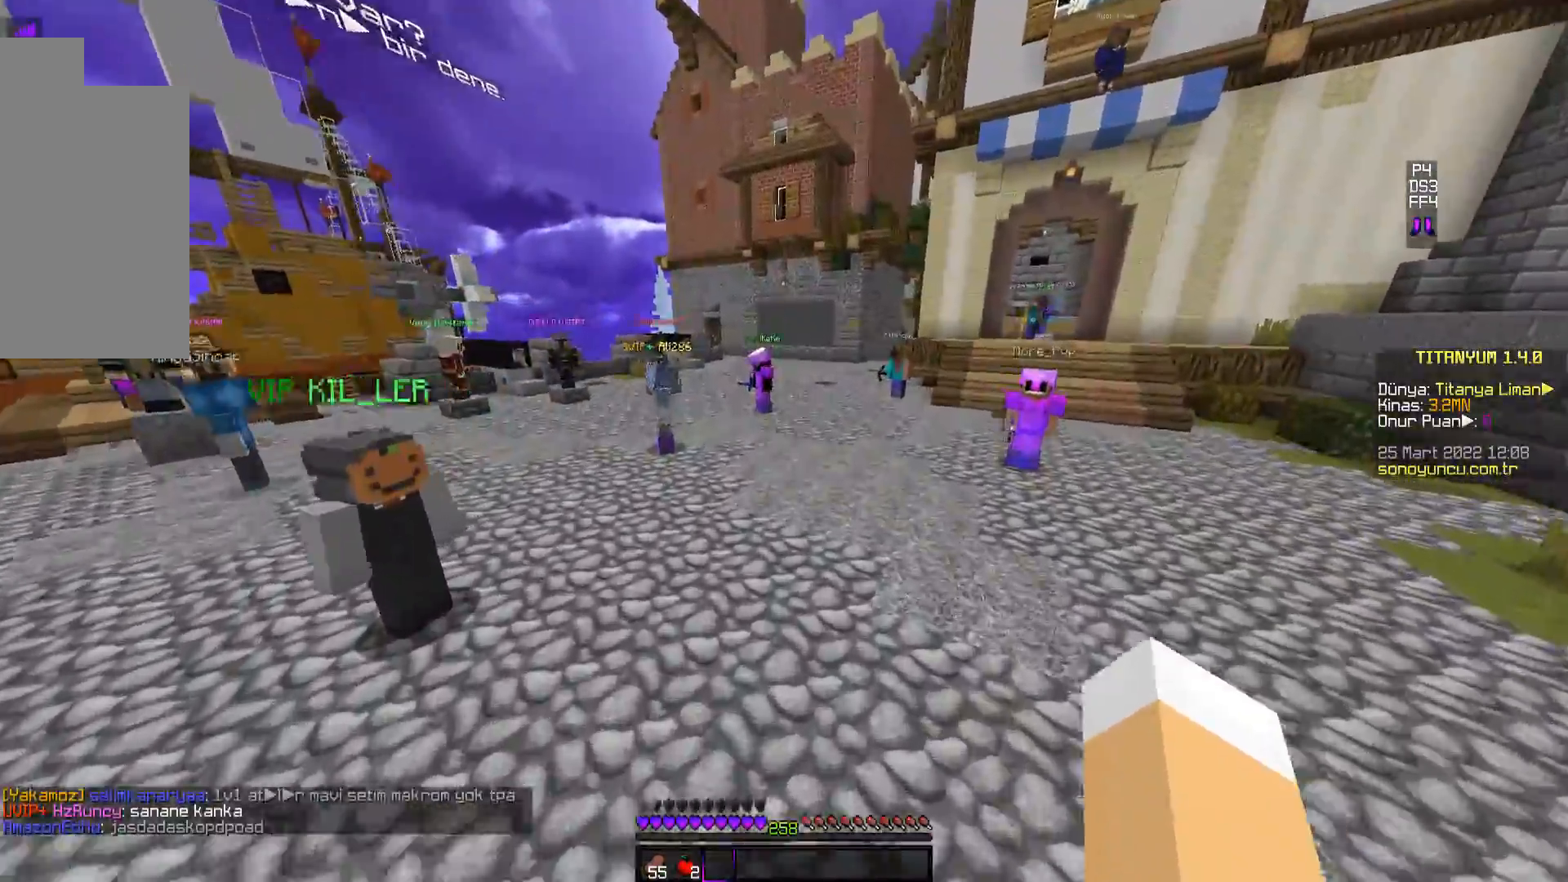
{"keys": ["space", "w"], "mouse": [], "events": []}
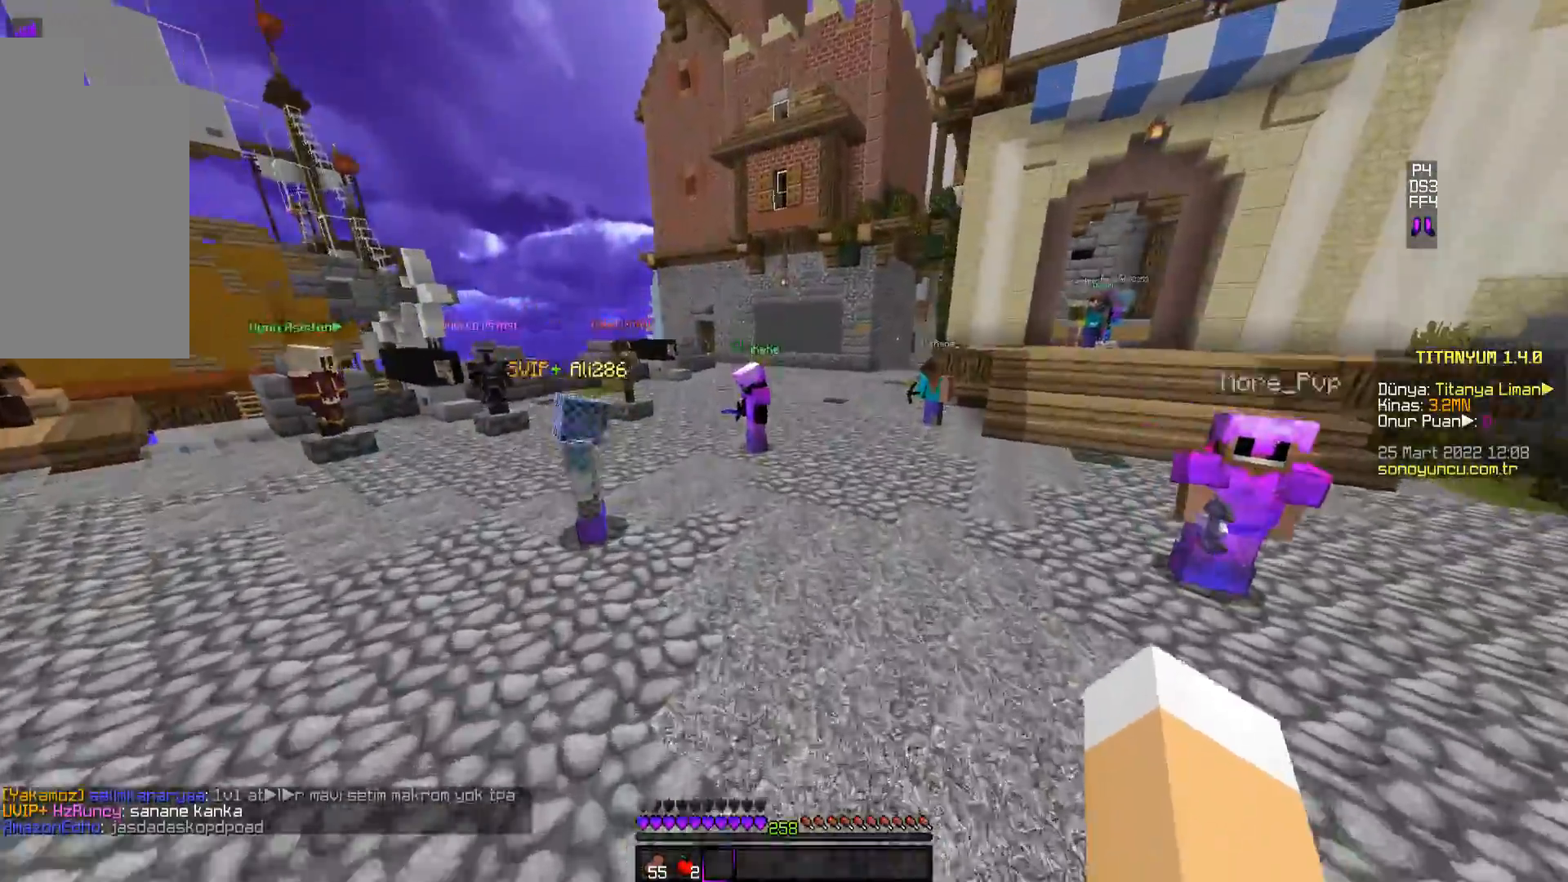
{"keys": ["space", "w"], "mouse": [], "events": []}
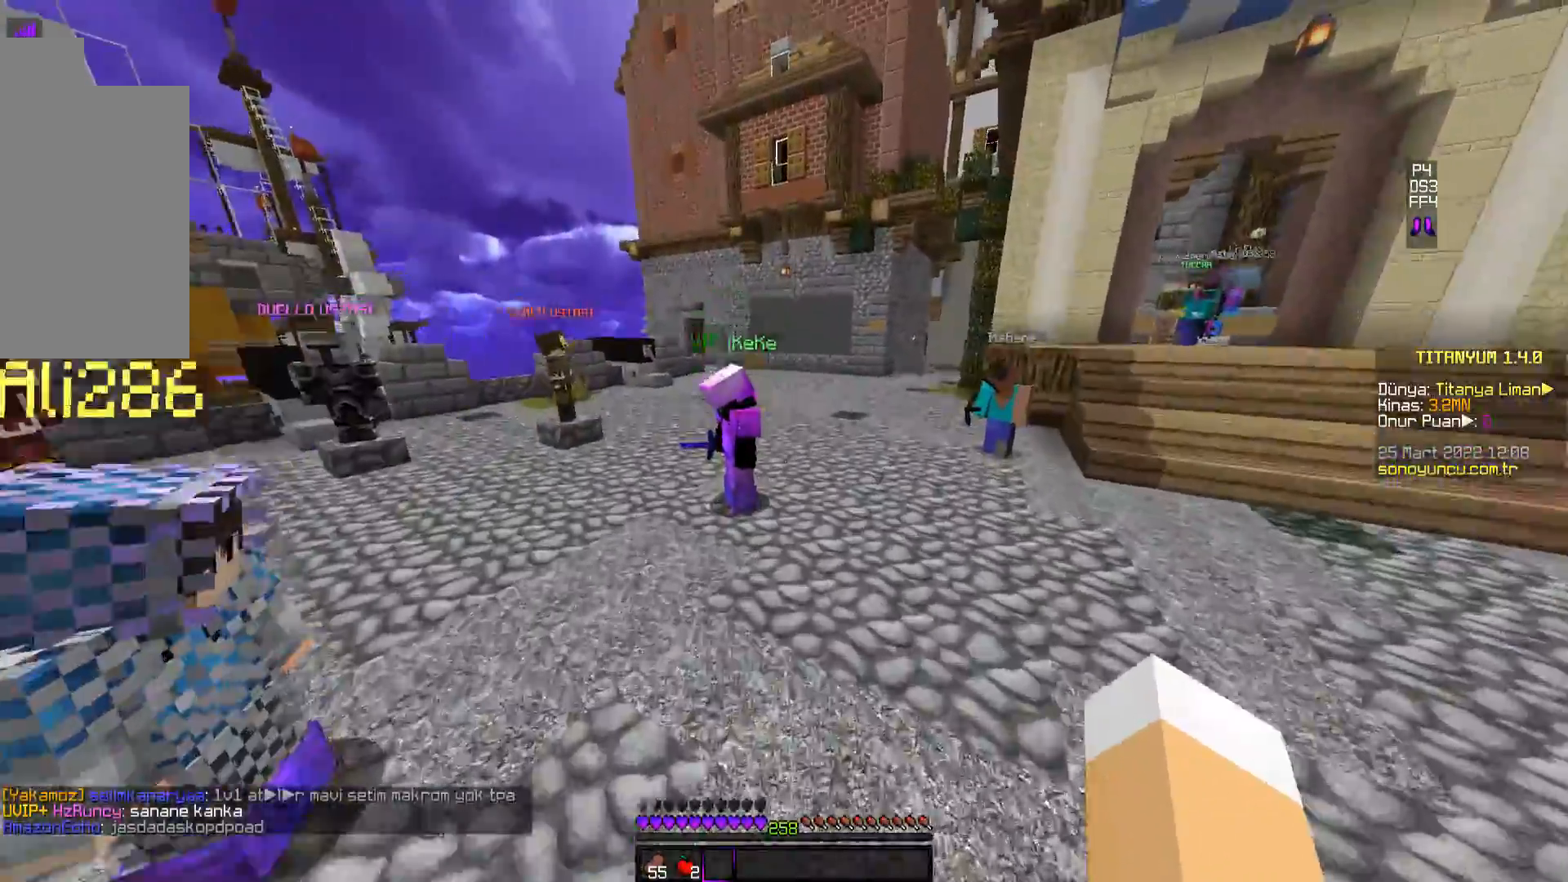
{"keys": ["space", "w"], "mouse": [], "events": []}
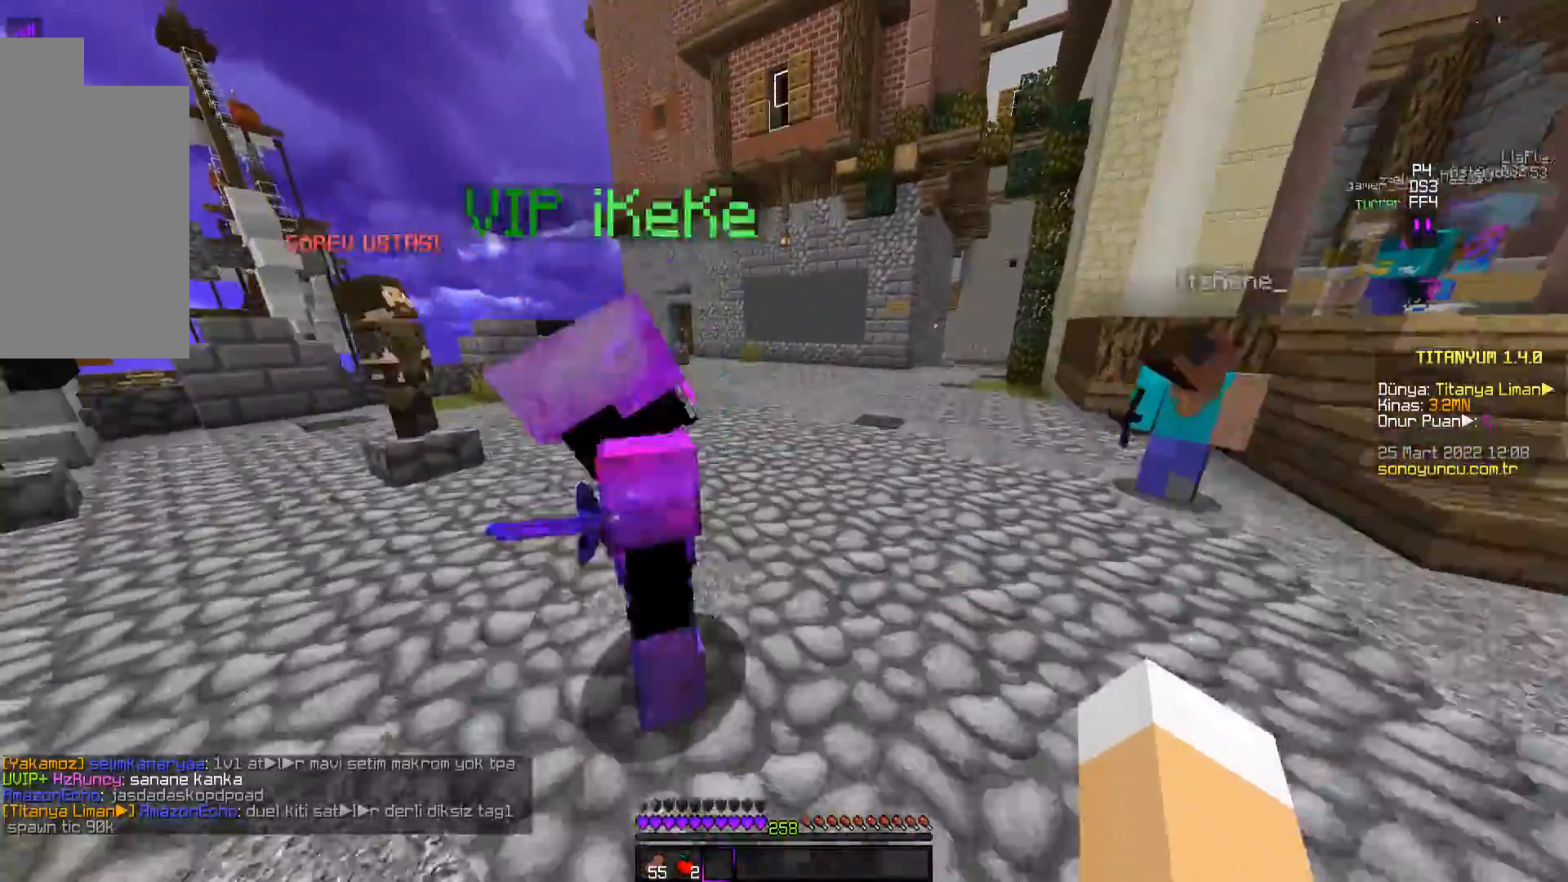
{"keys": ["space", "w"], "mouse": [], "events": [[33, "space", "up"], [350, "space", "down"]]}
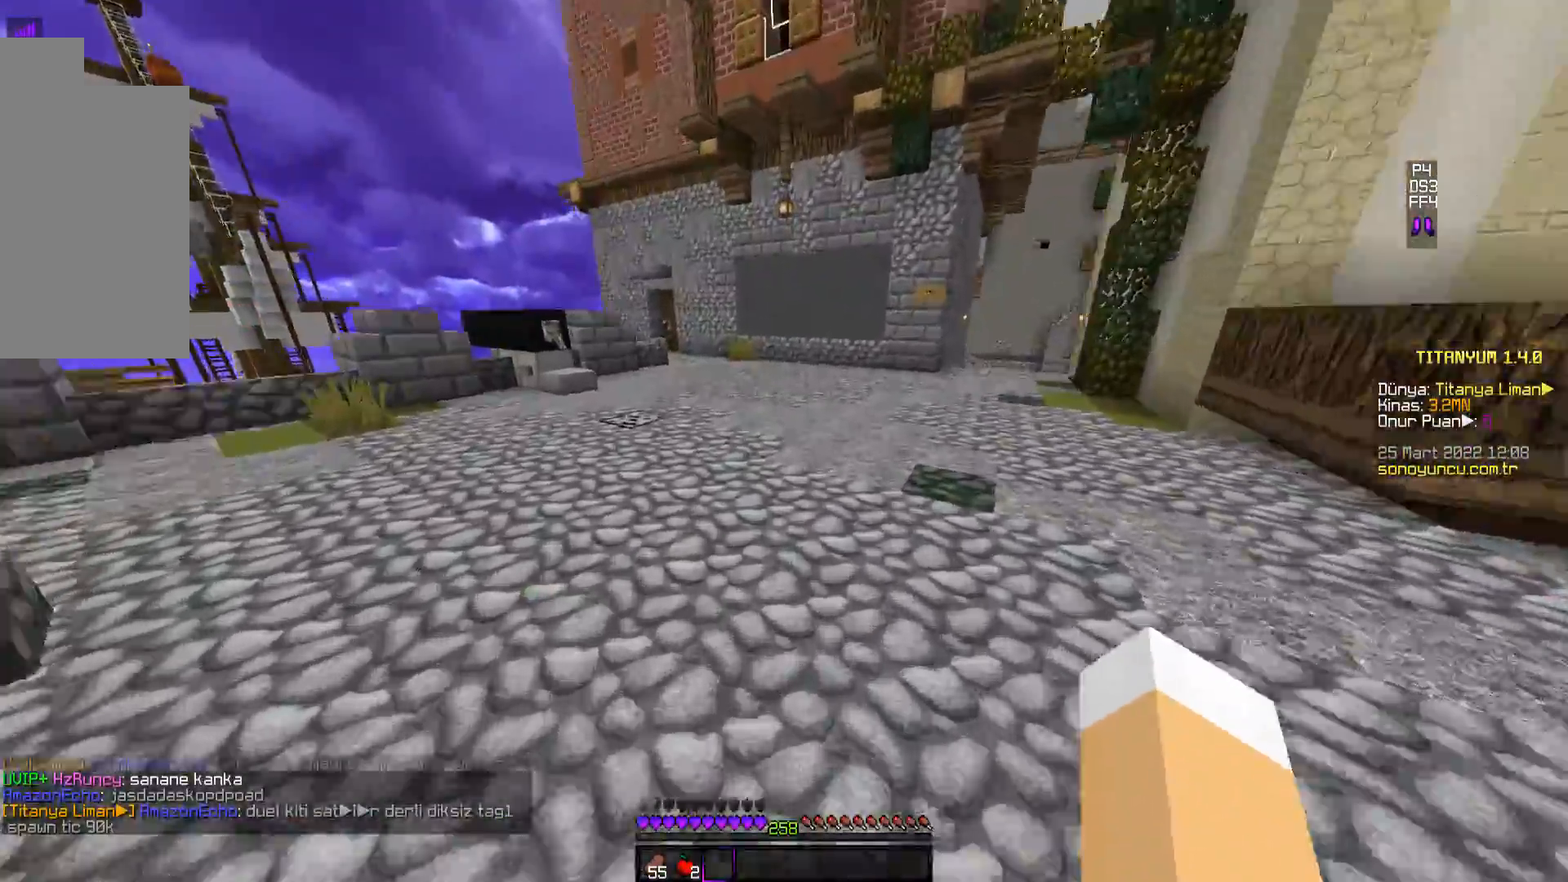
{"keys": ["space", "w"], "mouse": [], "events": []}
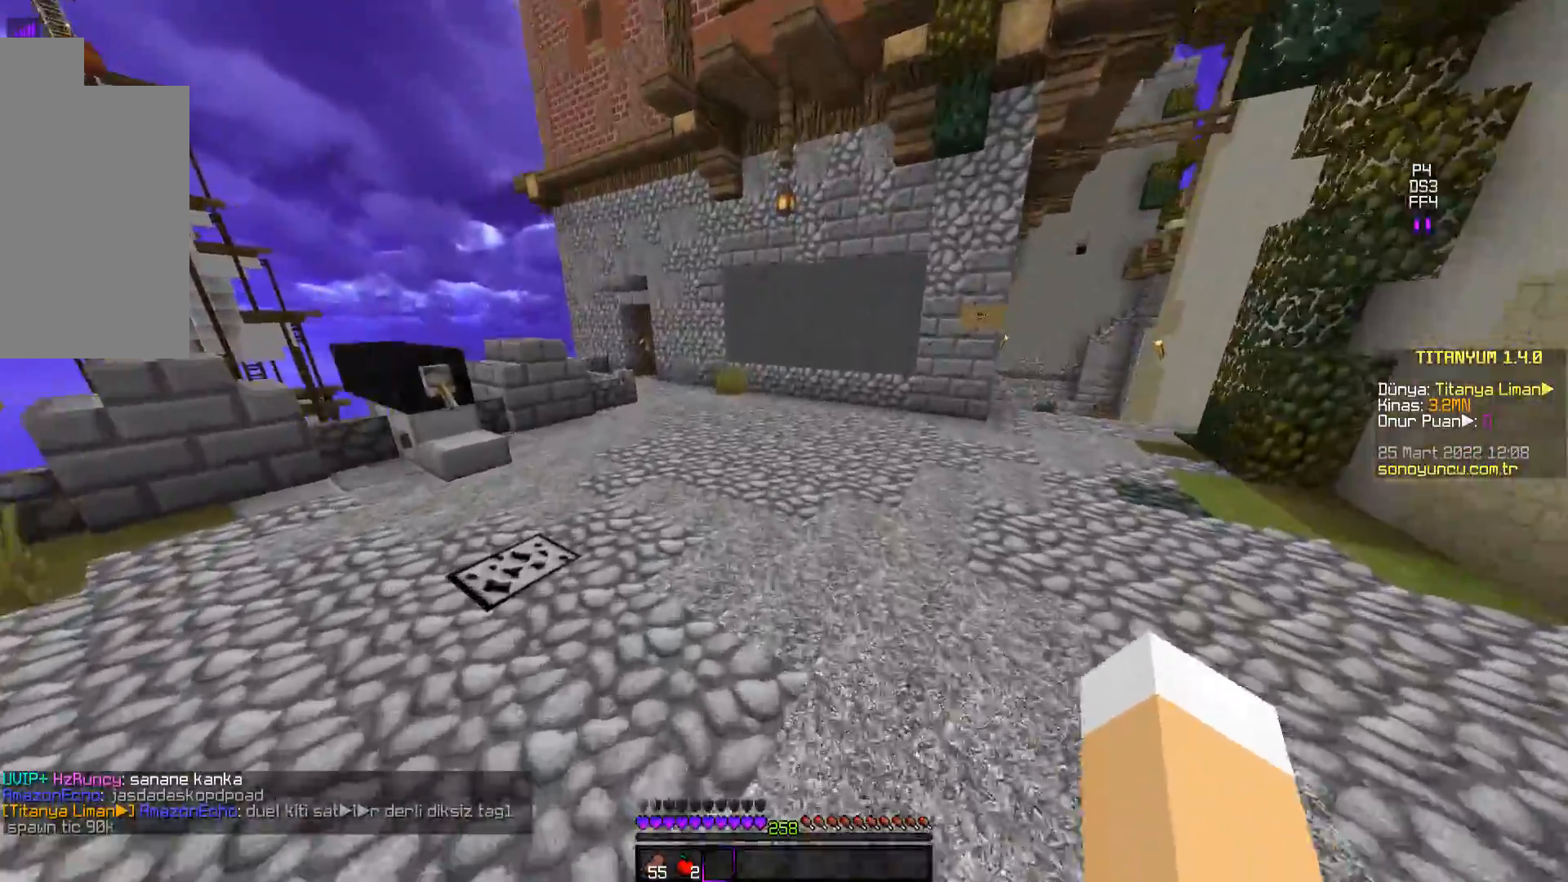
{"keys": ["space", "w"], "mouse": [], "events": []}
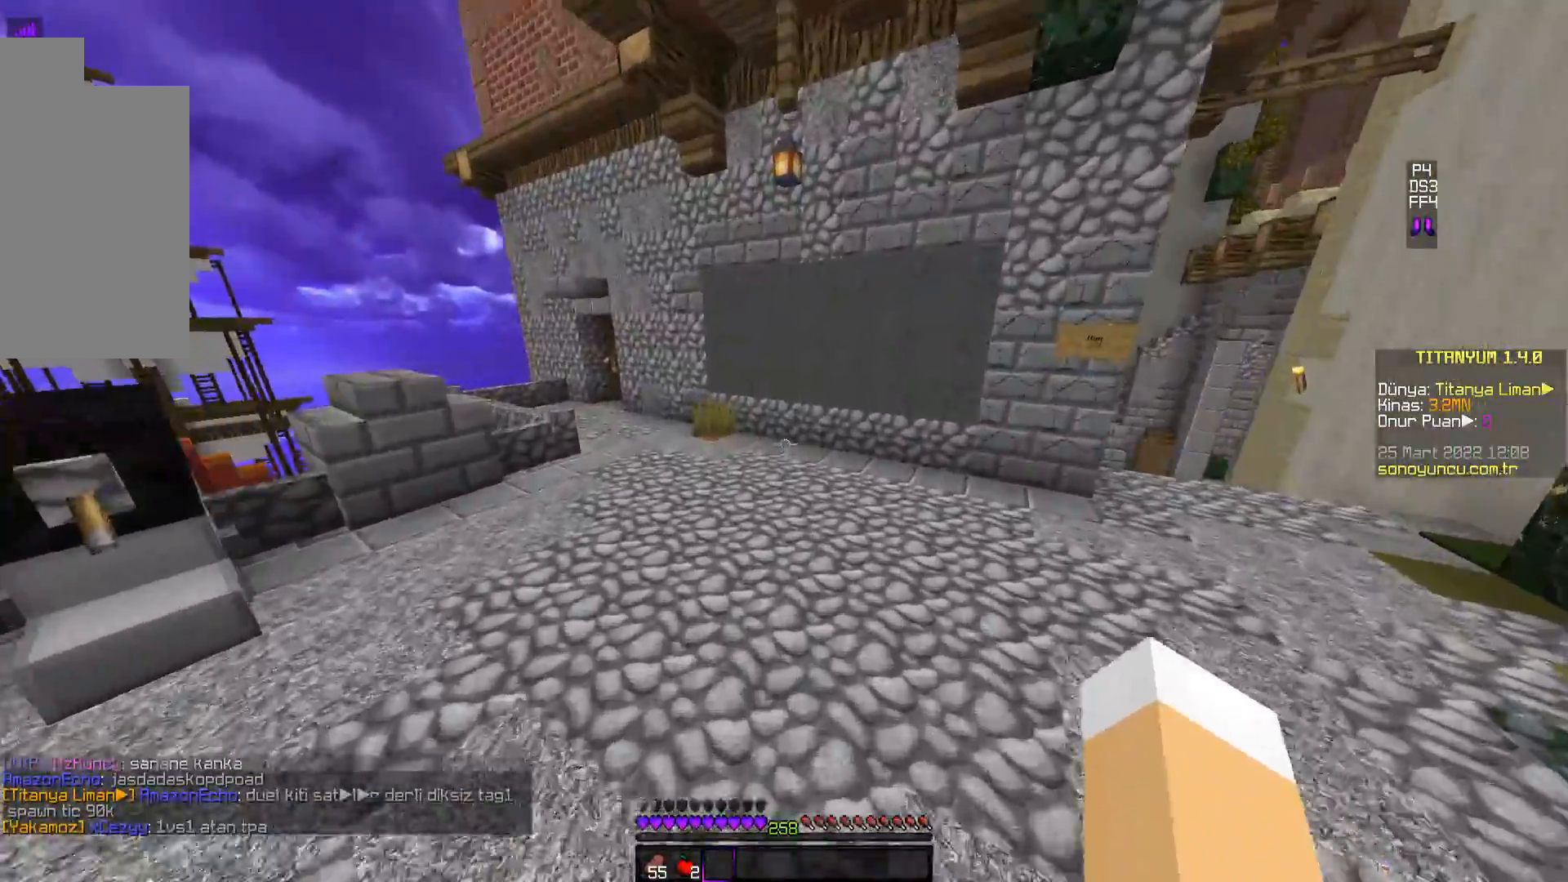
{"keys": ["space", "w"], "mouse": [], "events": []}
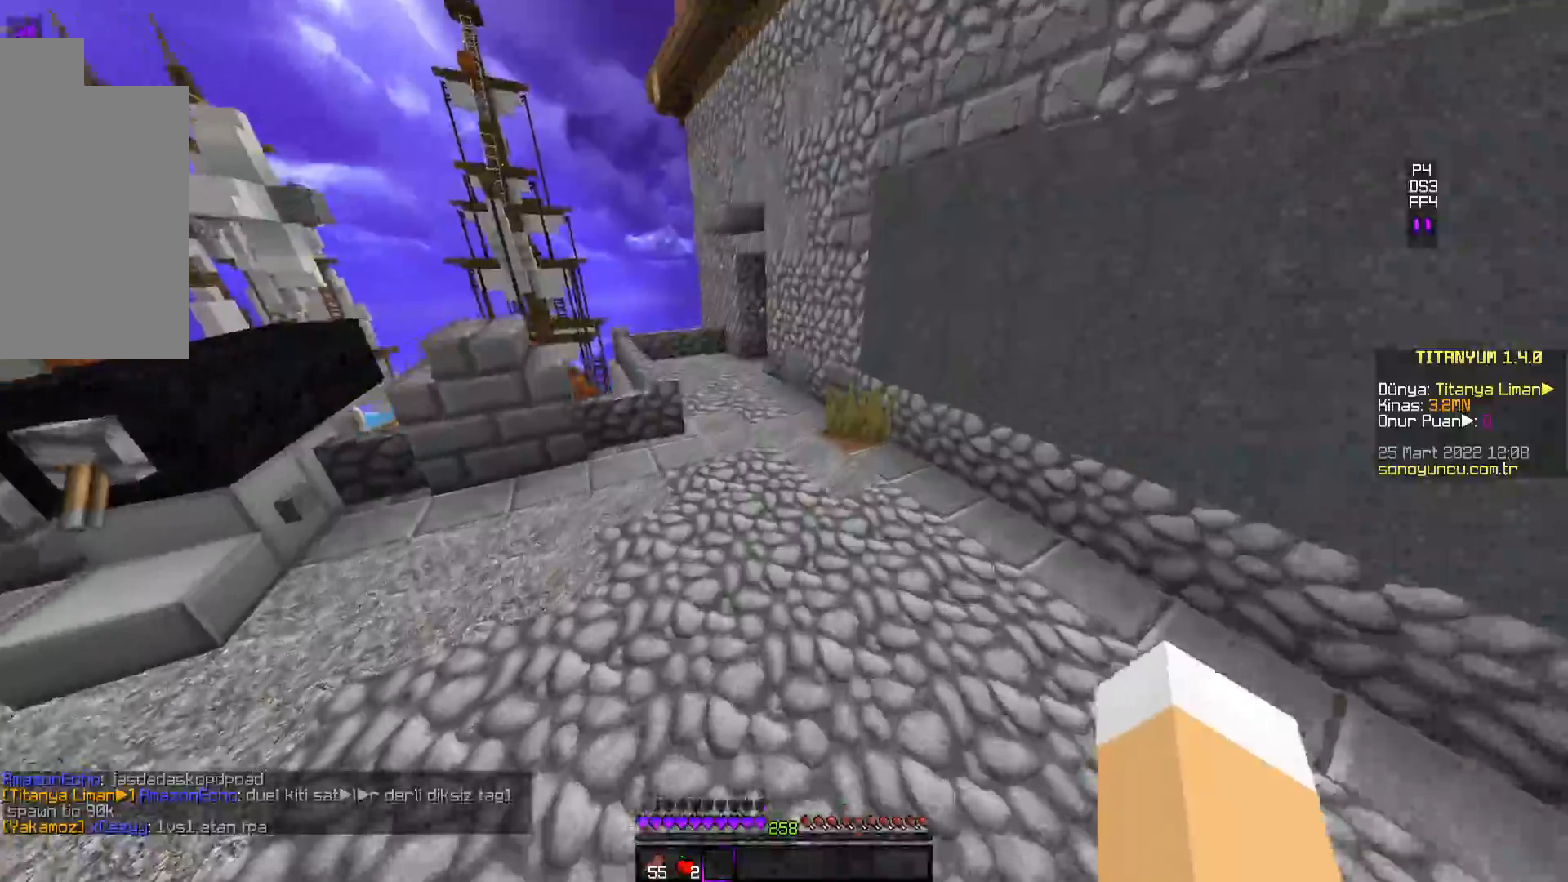
{"keys": ["space", "w"], "mouse": [], "events": []}
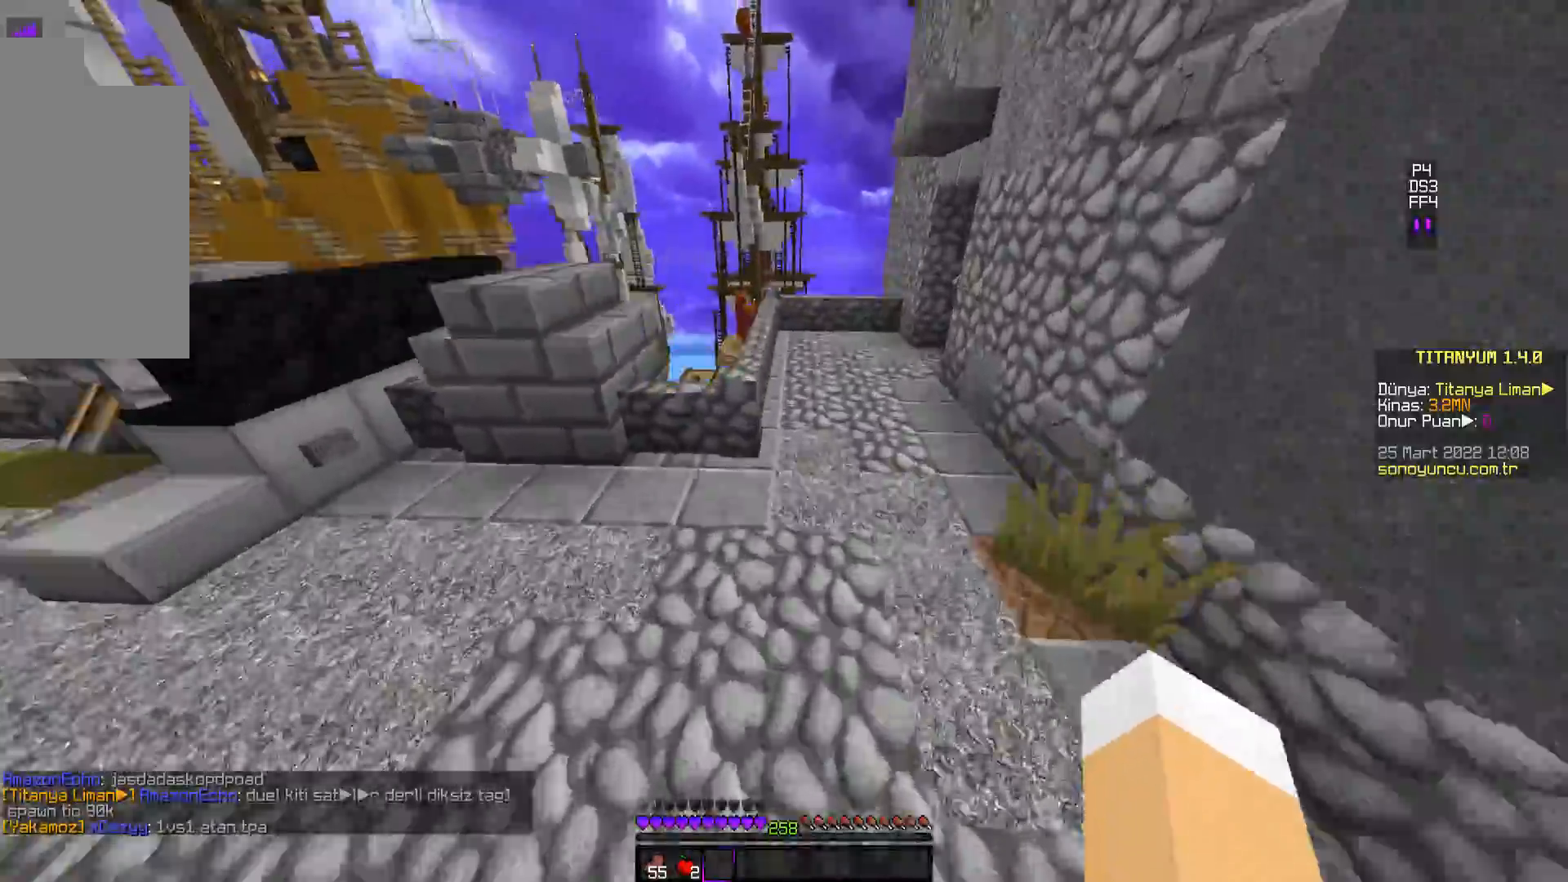
{"keys": ["space", "w"], "mouse": [], "events": []}
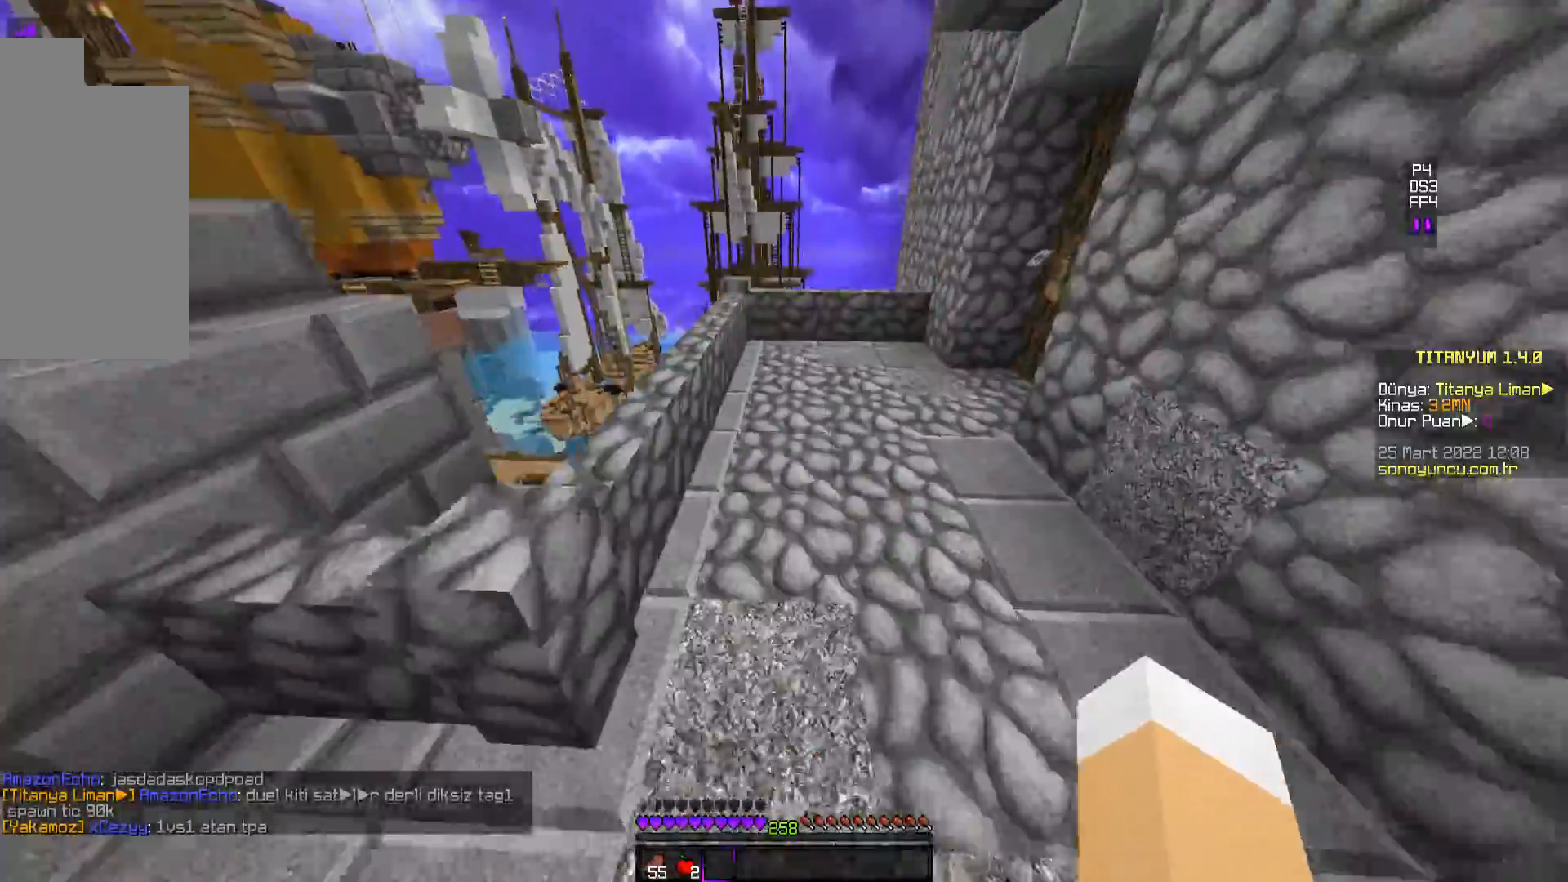
{"keys": ["w"], "mouse": [], "events": [[150, "space", "up"]]}
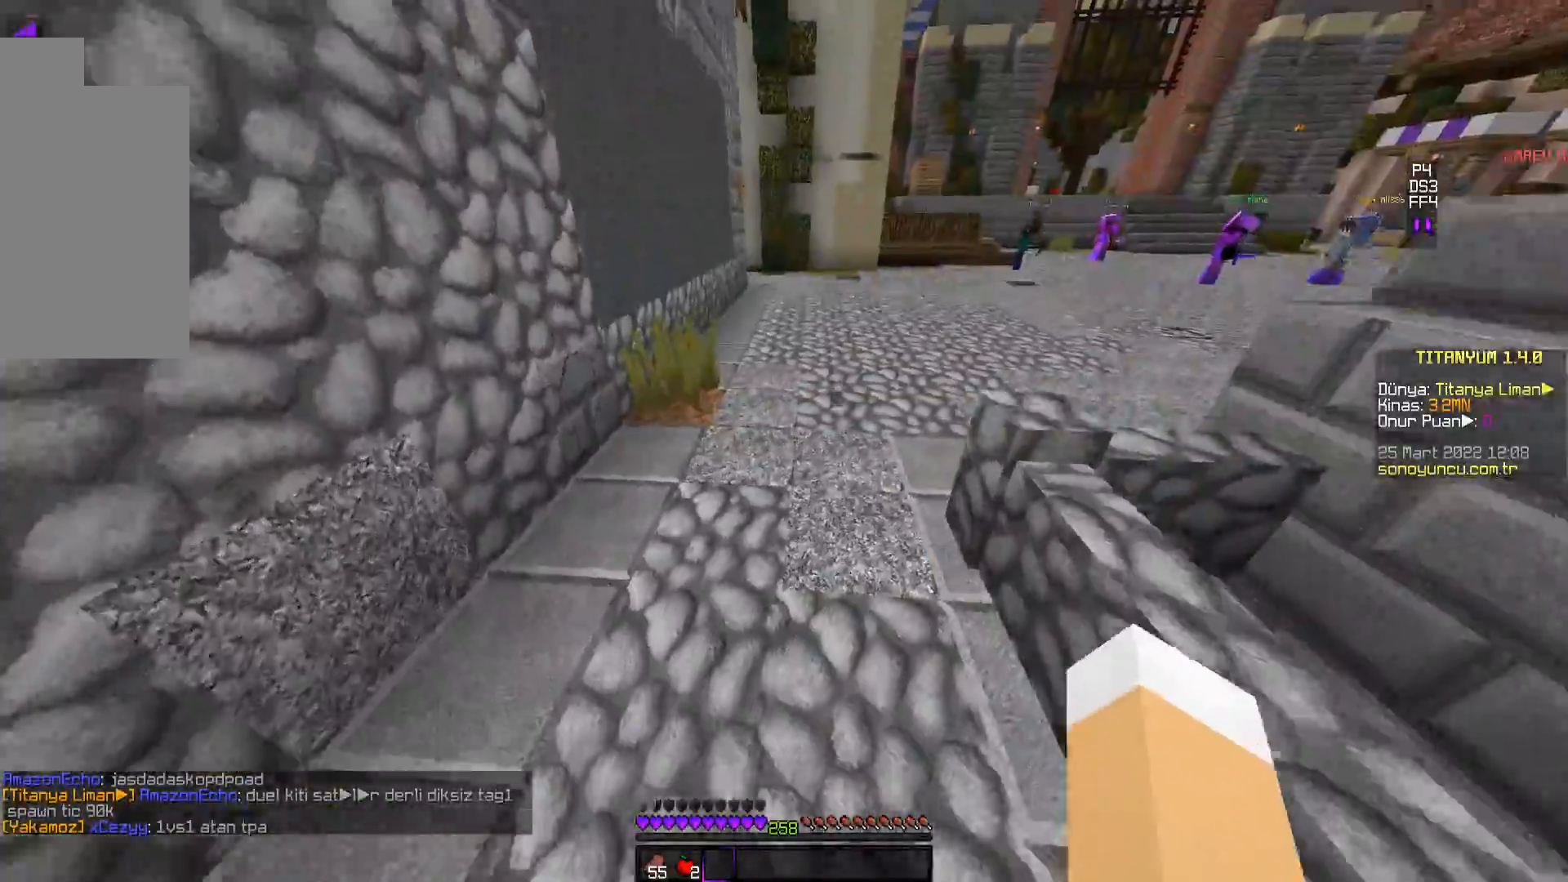
{"keys": ["space", "w"], "mouse": [], "events": [[166, "space", "down"]]}
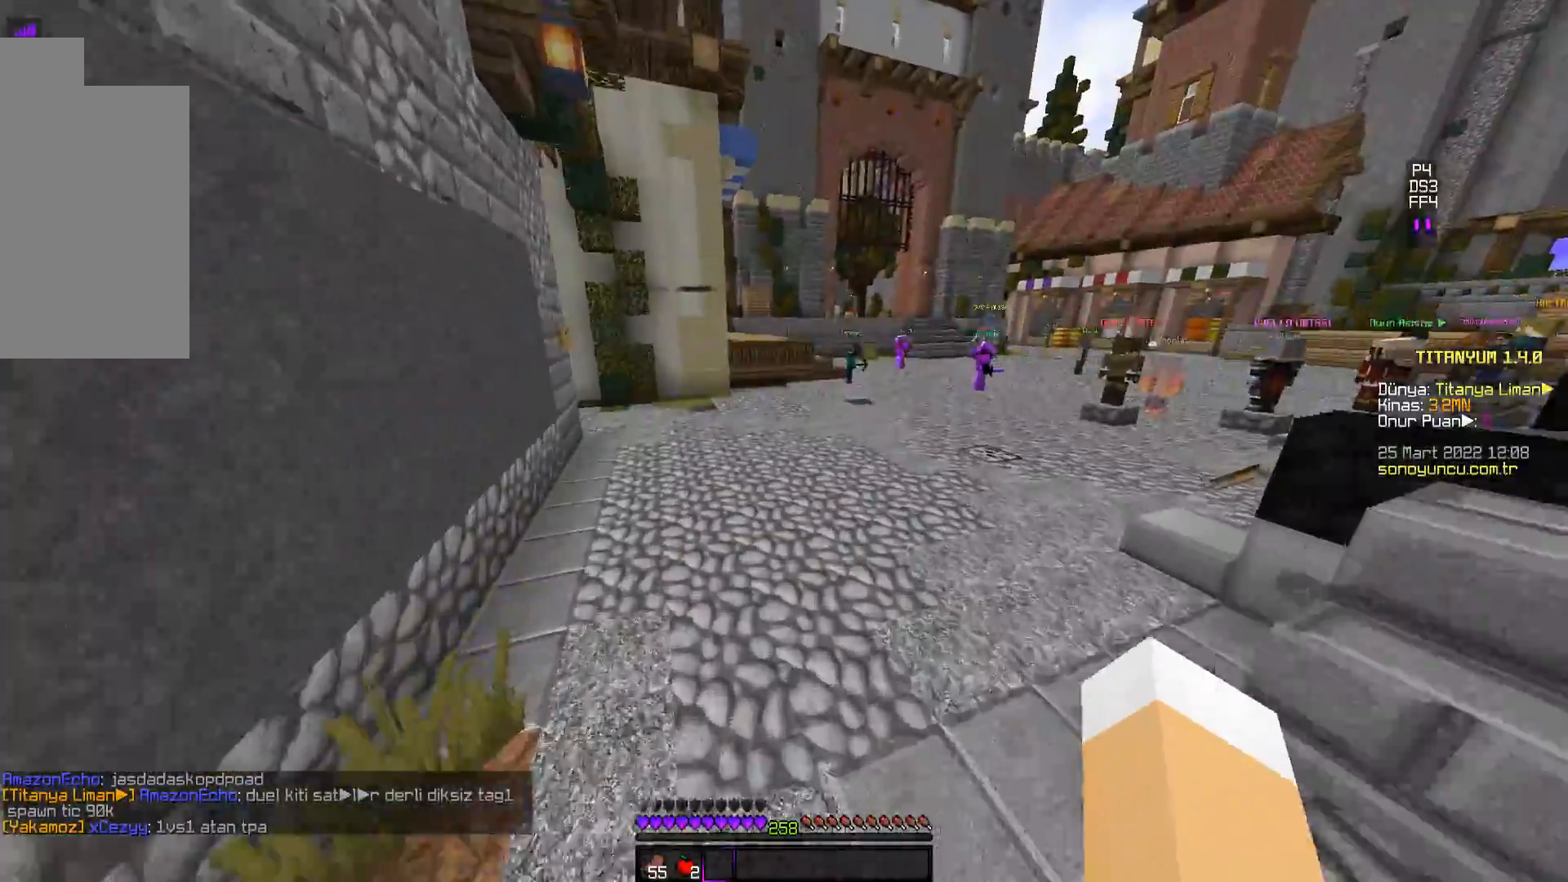
{"keys": ["space", "w"], "mouse": [], "events": []}
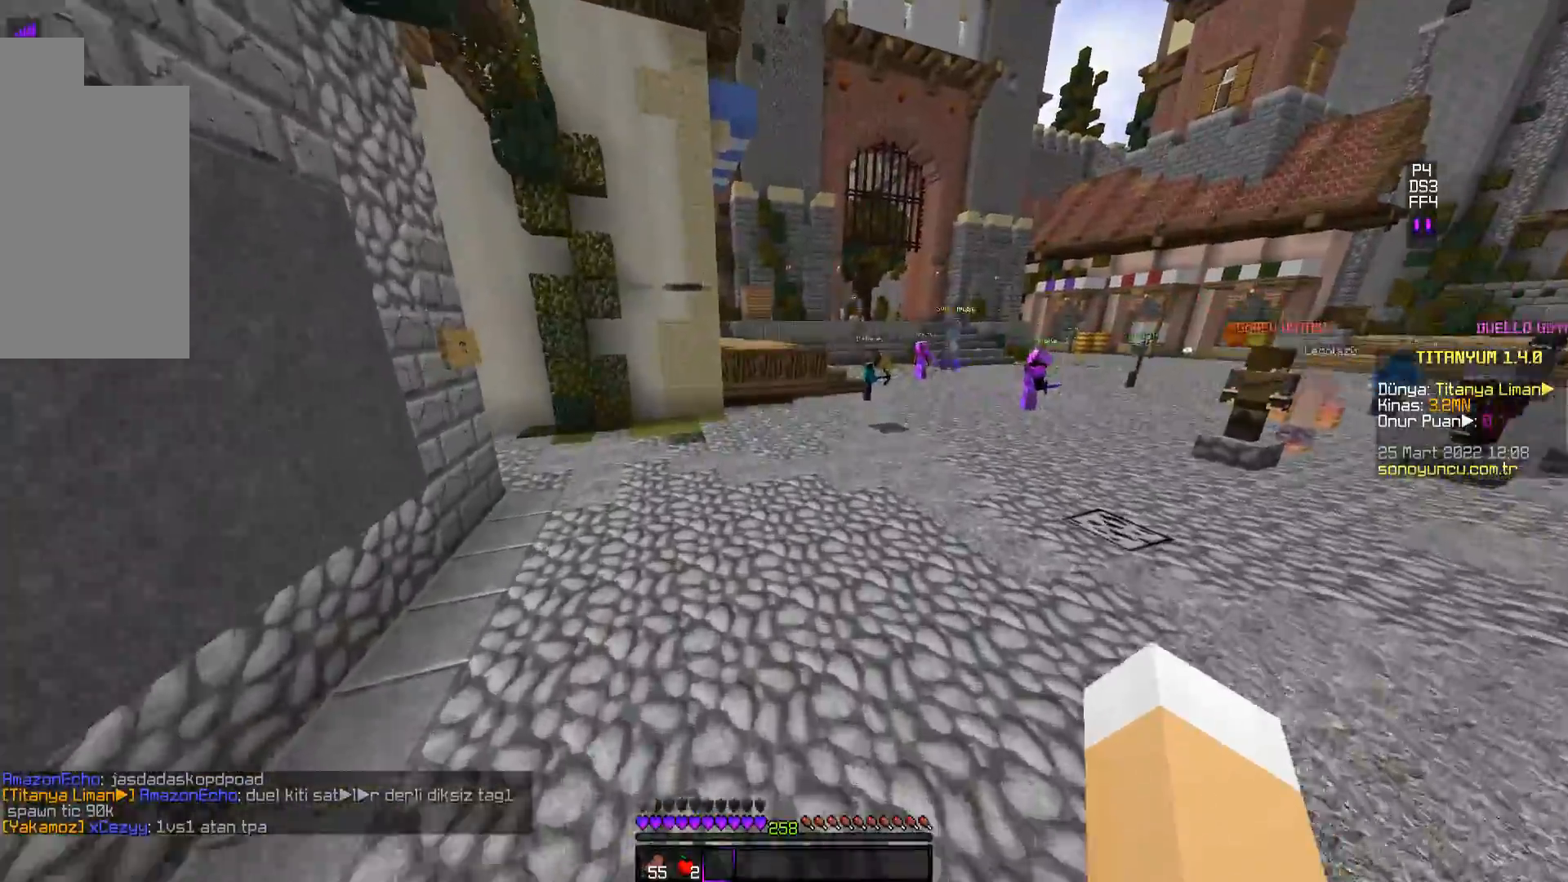
{"keys": ["w"], "mouse": [], "events": [[117, "space", "up"]]}
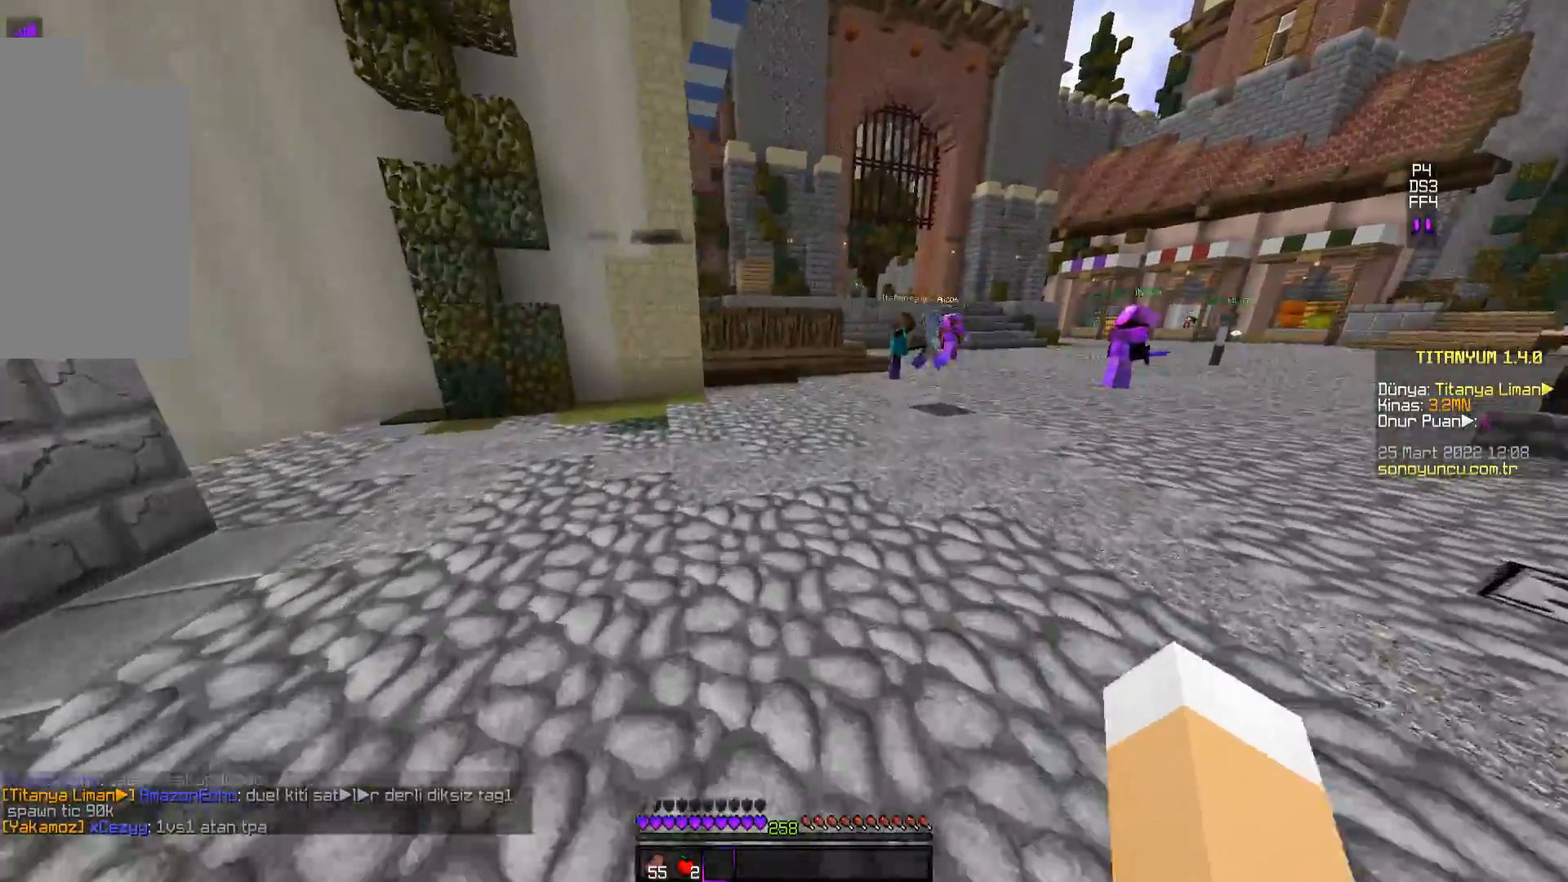
{"keys": ["space", "w"], "mouse": [], "events": [[434, "space", "down"]]}
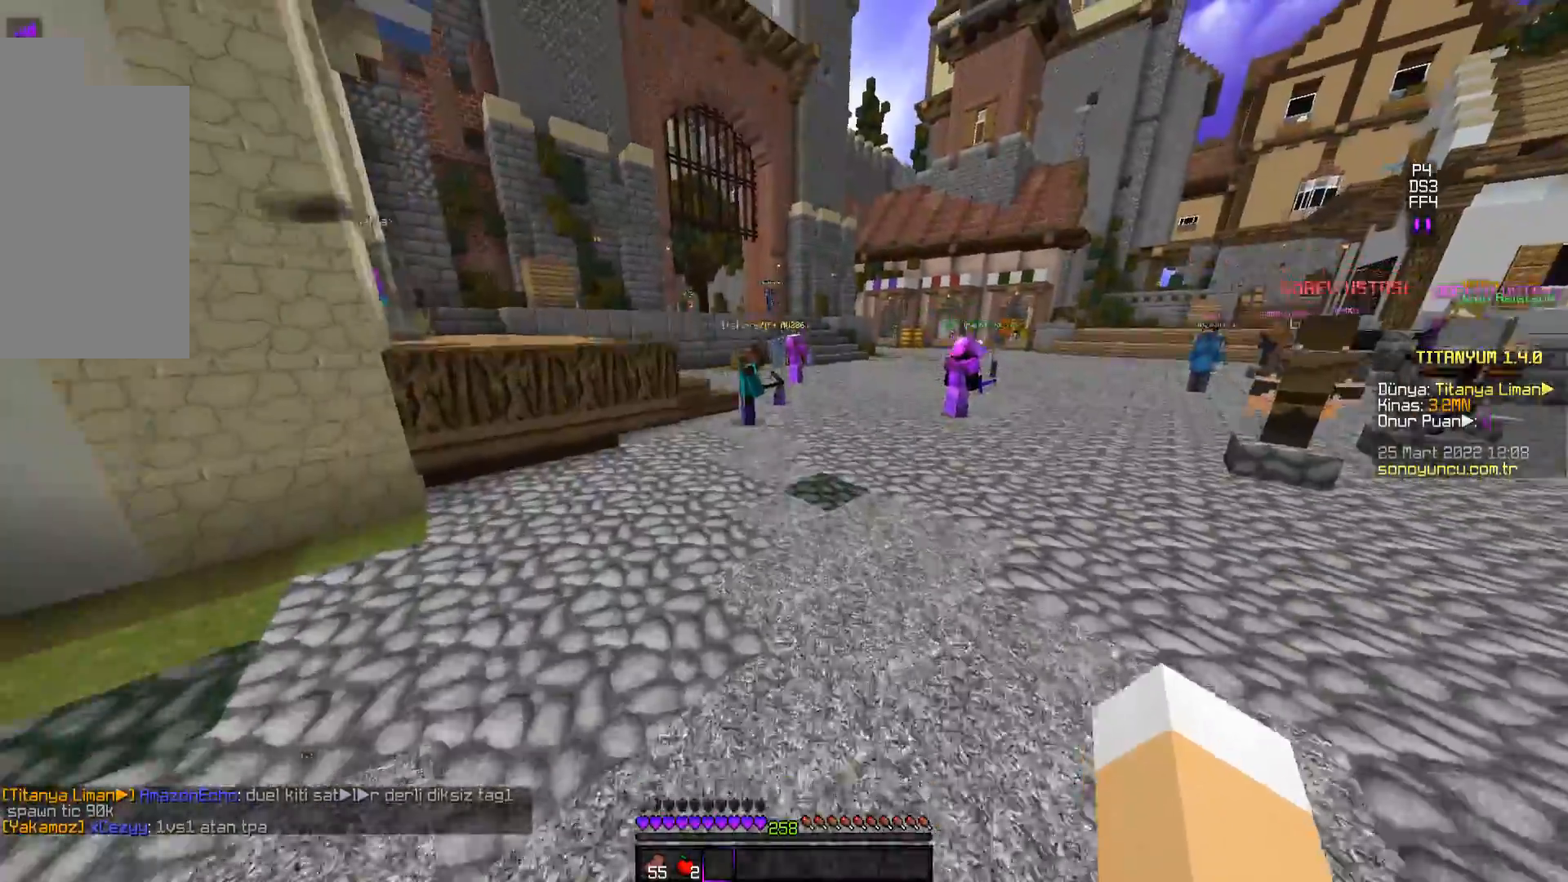
{"keys": ["space", "w"], "mouse": [], "events": []}
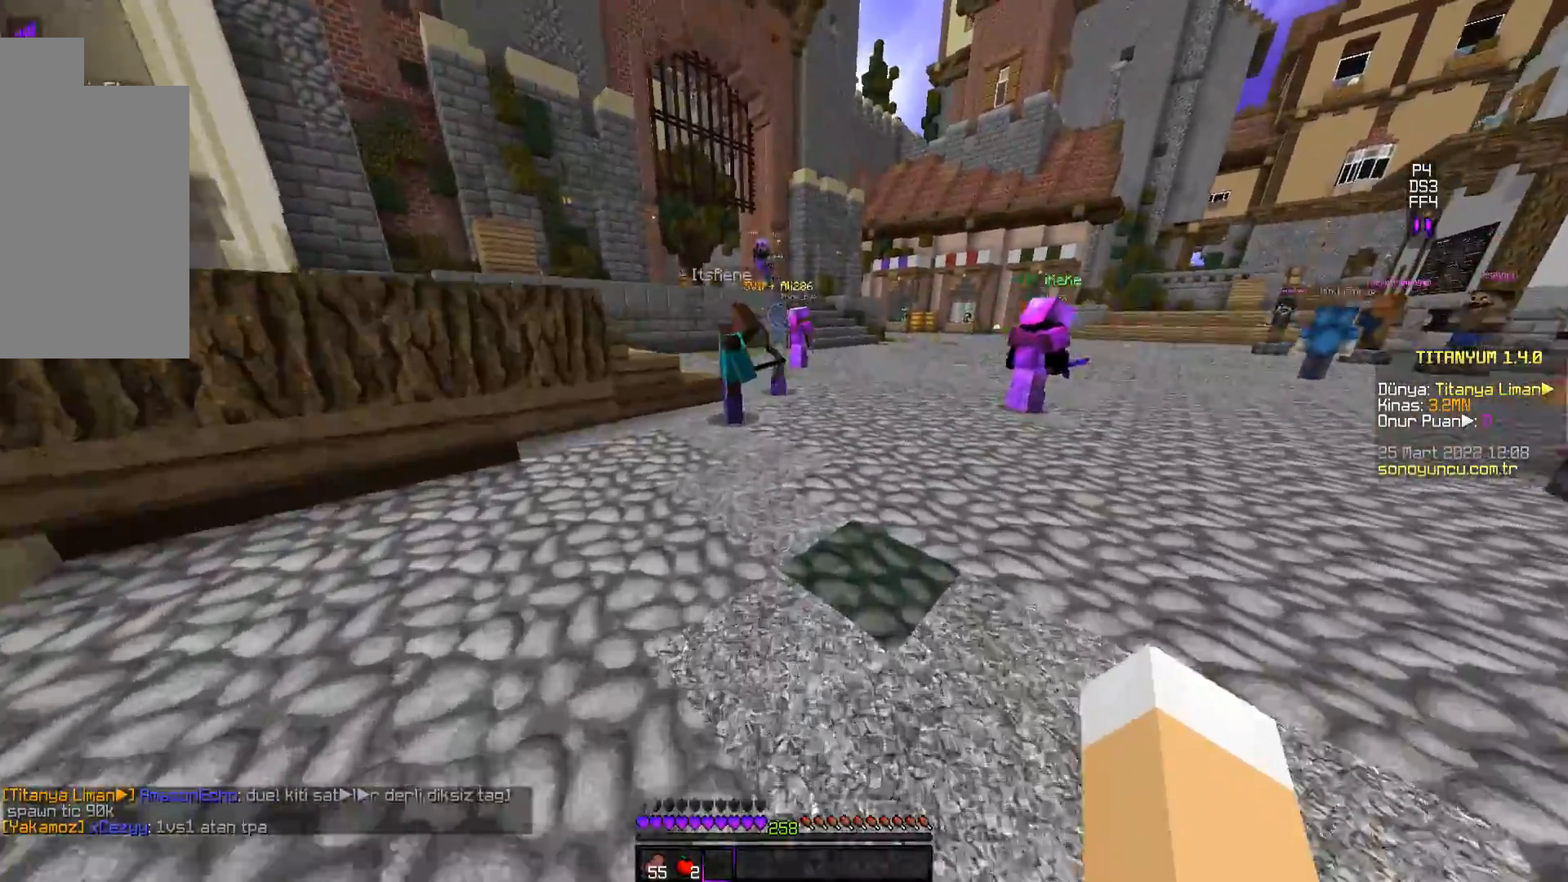
{"keys": ["space", "w"], "mouse": [], "events": []}
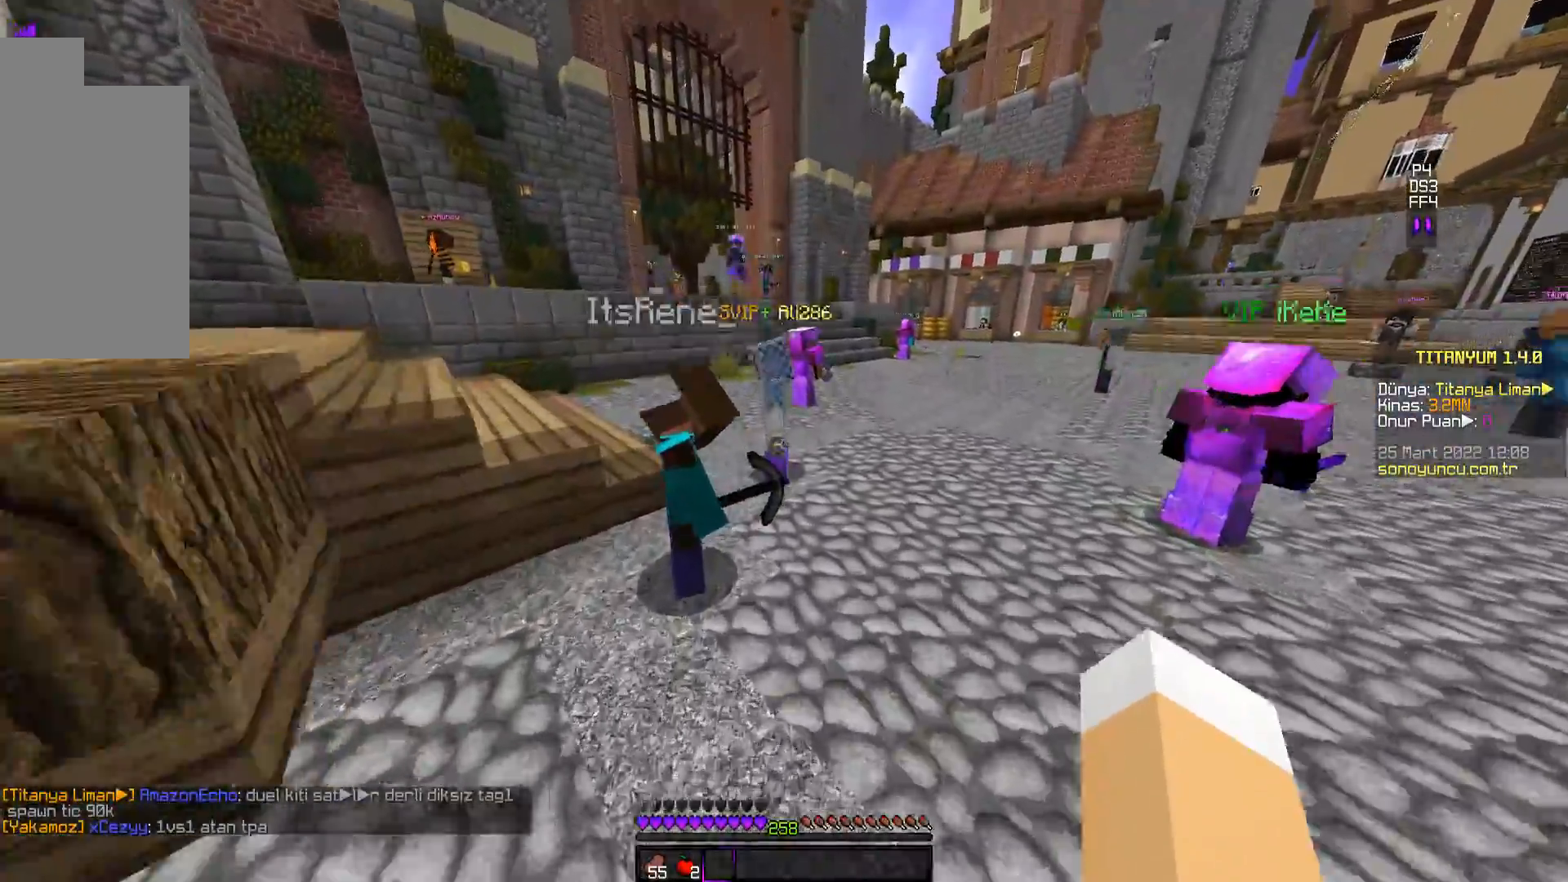
{"keys": ["space", "w"], "mouse": [], "events": [[217, "space", "up"], [500, "space", "down"]]}